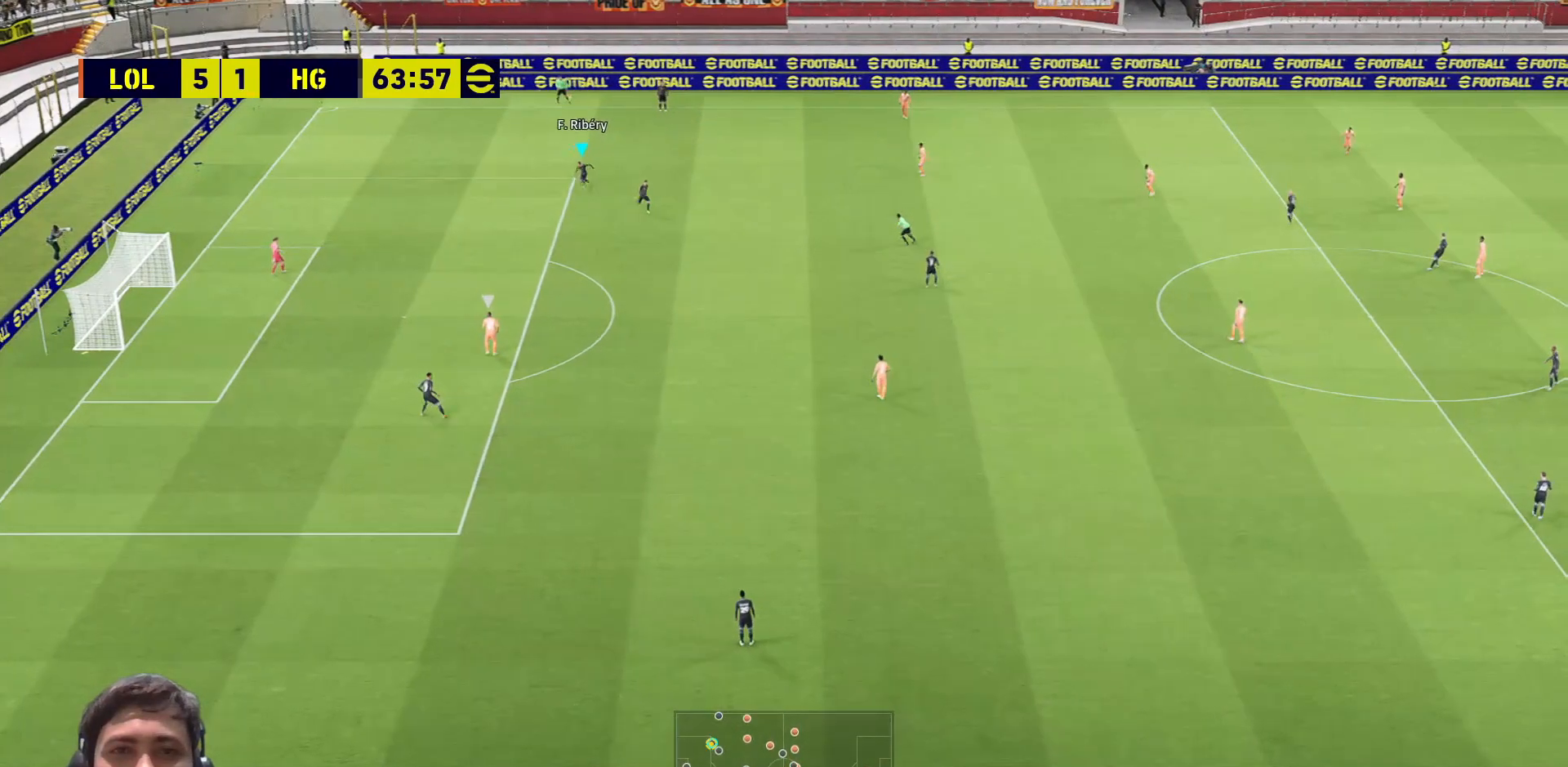
Gameplay with a controller (PlayStation layout); each line is a JSON object with the inputs held at the frame after it. "events" lists button and stick changes between this image and that frame as [ms after this image, input, new state], when the widget could be followed in between.
{"buttons": ["R1"], "left_stick": "down-left", "right_stick": "center", "events": []}
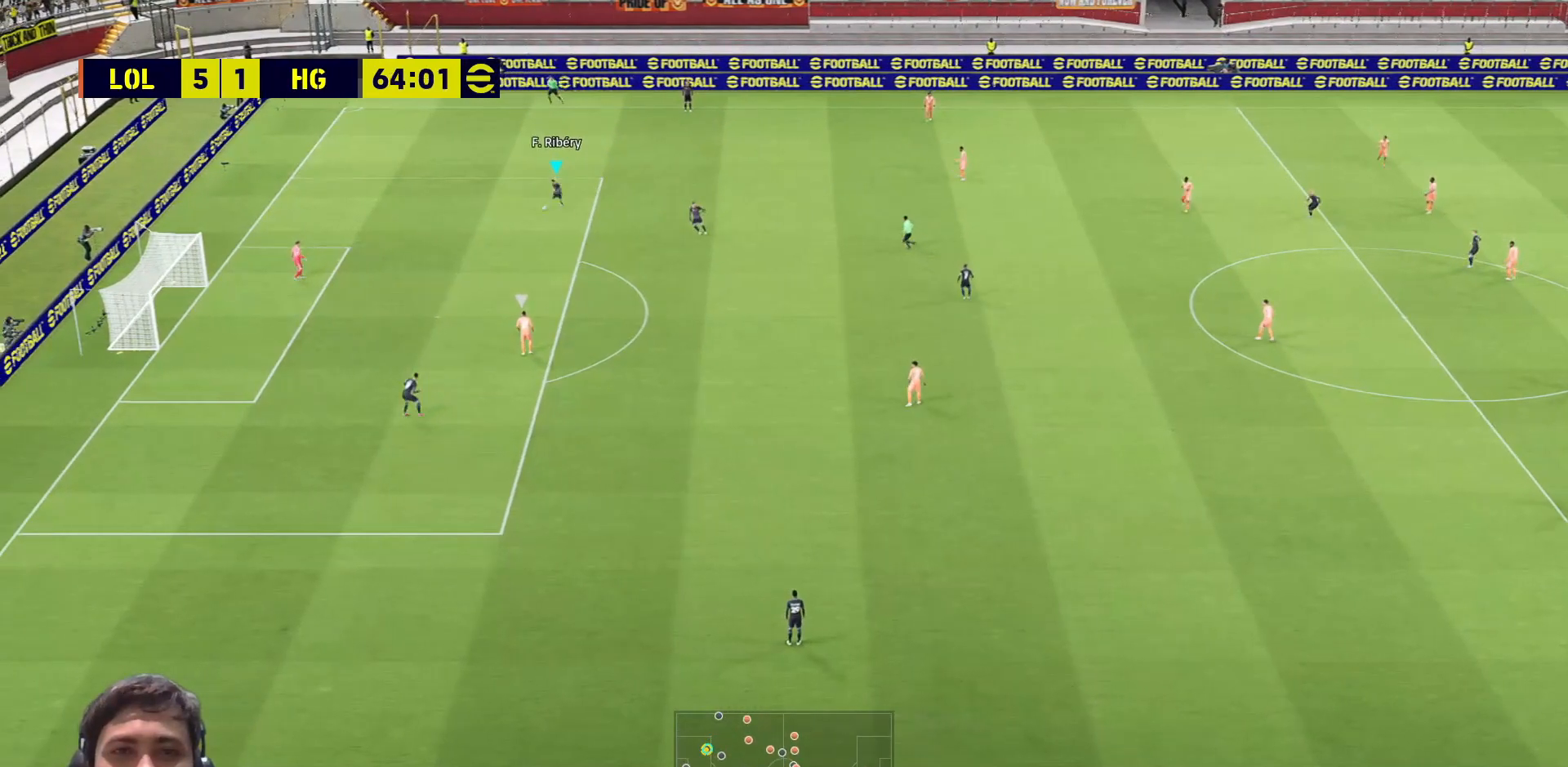
{"buttons": ["R1"], "left_stick": "down-left", "right_stick": "center", "events": []}
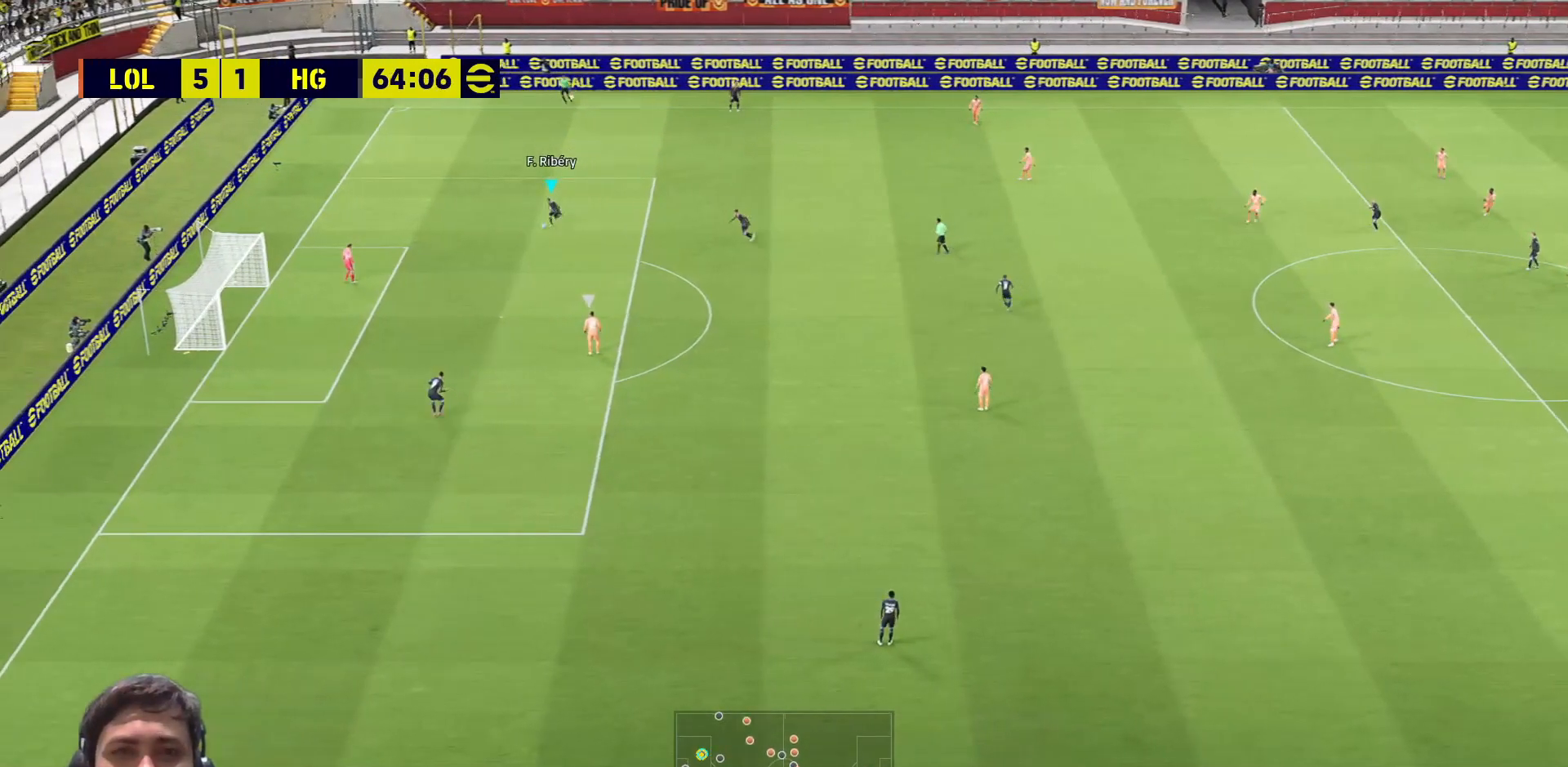
{"buttons": ["R1"], "left_stick": "down", "right_stick": "center", "events": [[150, "left_stick", "down"]]}
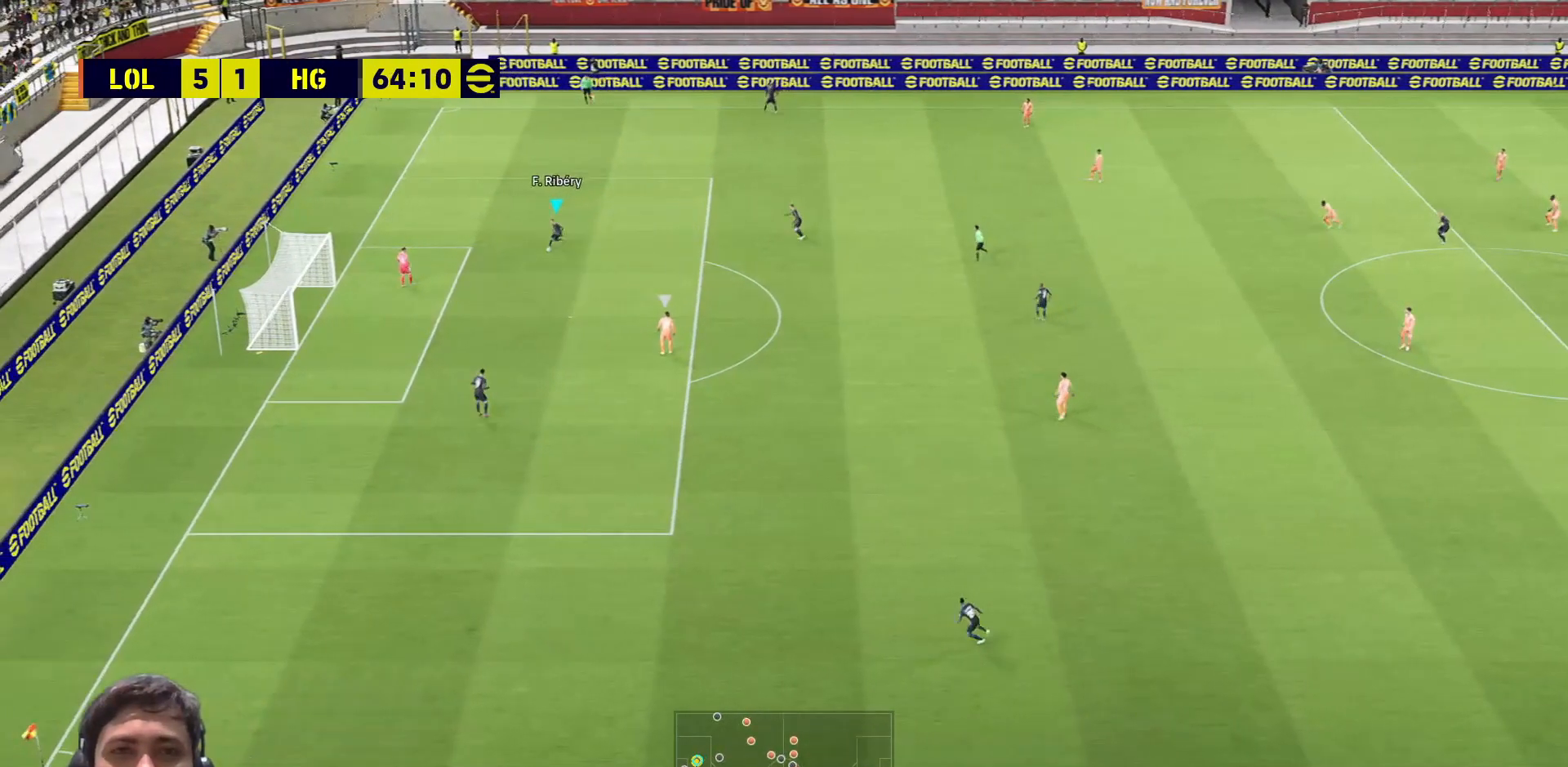
{"buttons": ["R1"], "left_stick": "down", "right_stick": "center", "events": []}
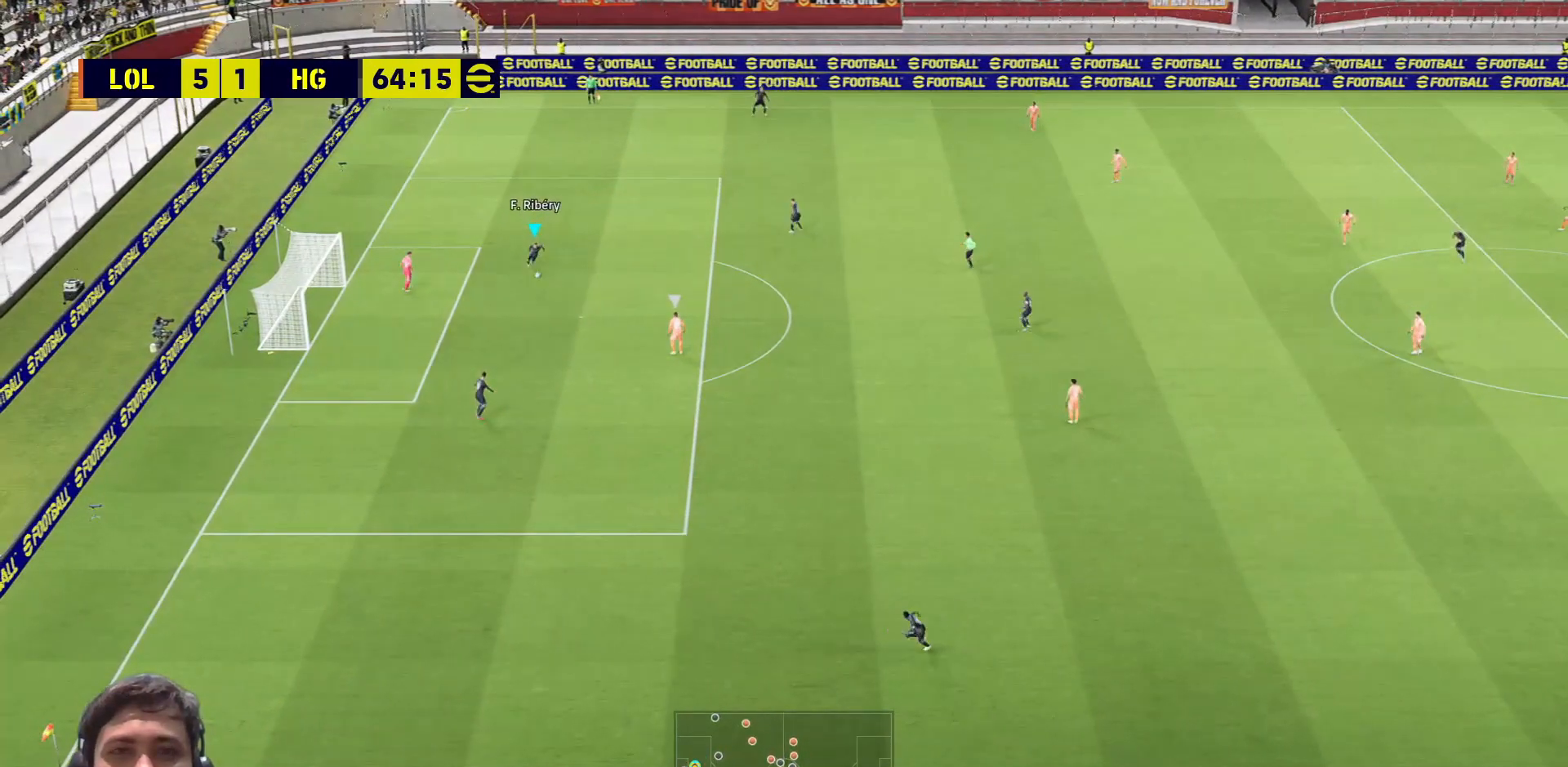
{"buttons": ["R1"], "left_stick": "down", "right_stick": "center", "events": []}
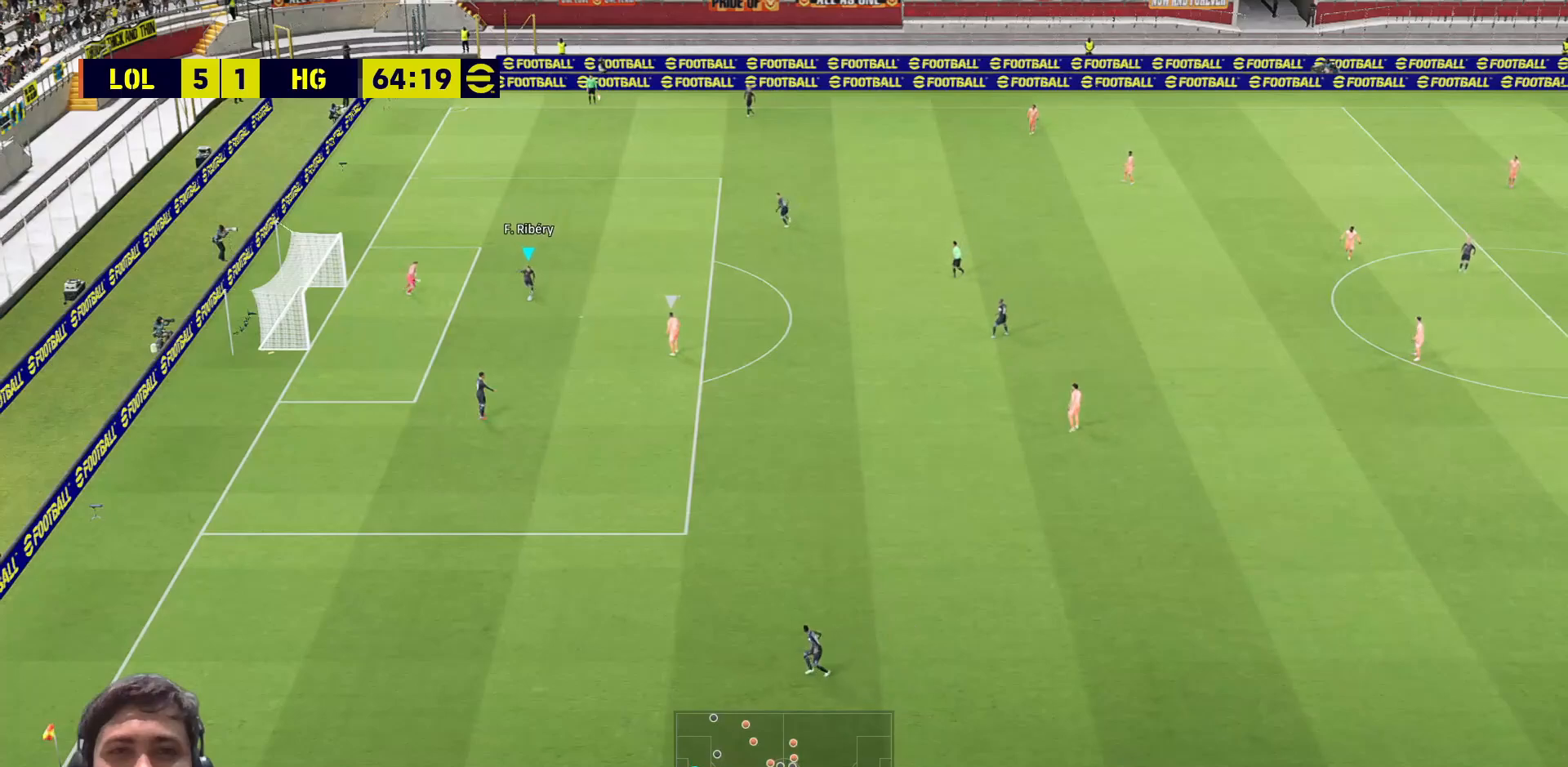
{"buttons": ["R1"], "left_stick": "down", "right_stick": "center", "events": []}
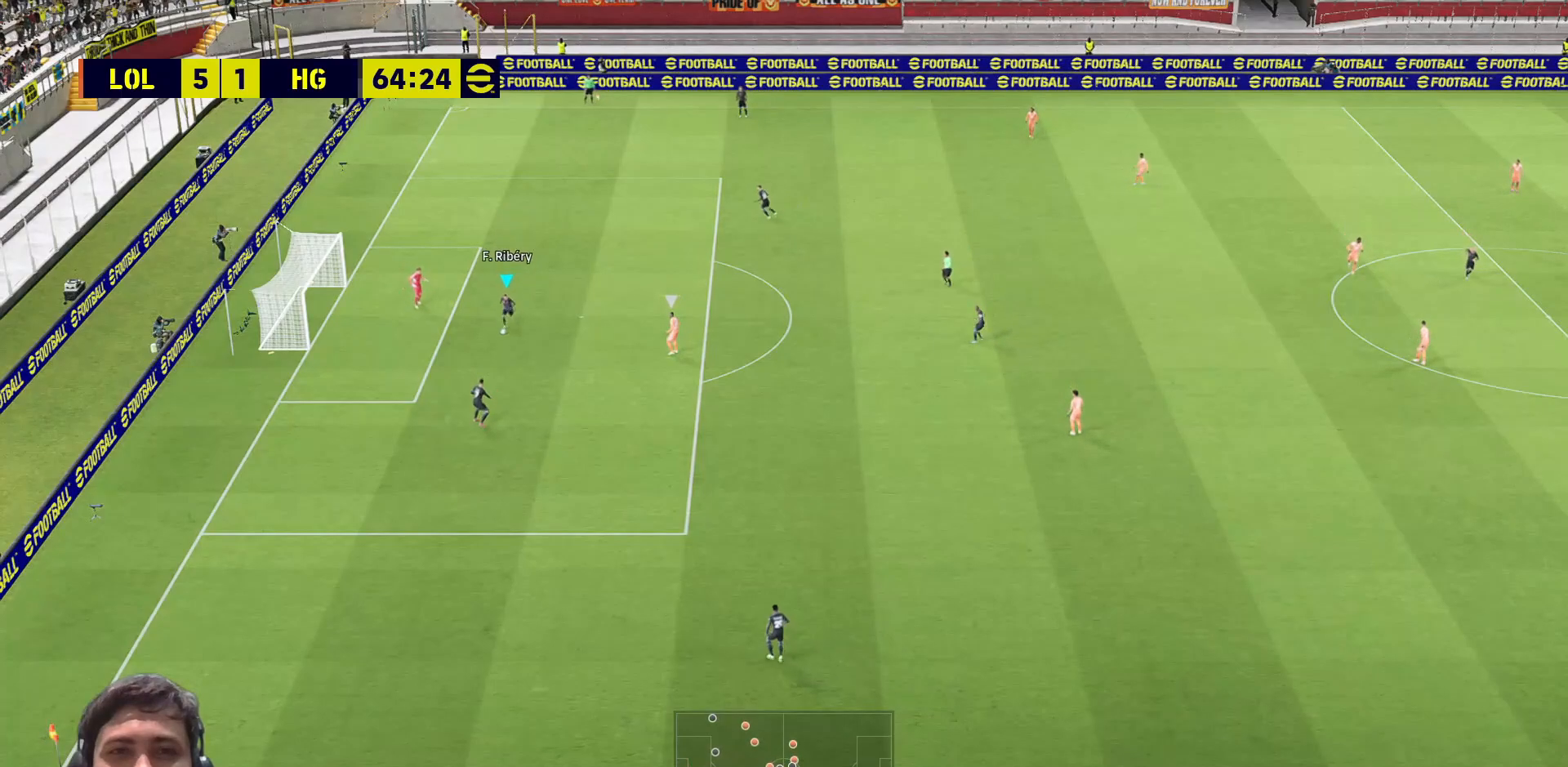
{"buttons": [], "left_stick": "down-right", "right_stick": "center", "events": [[83, "left_stick", "down-right"], [133, "R1", "up"]]}
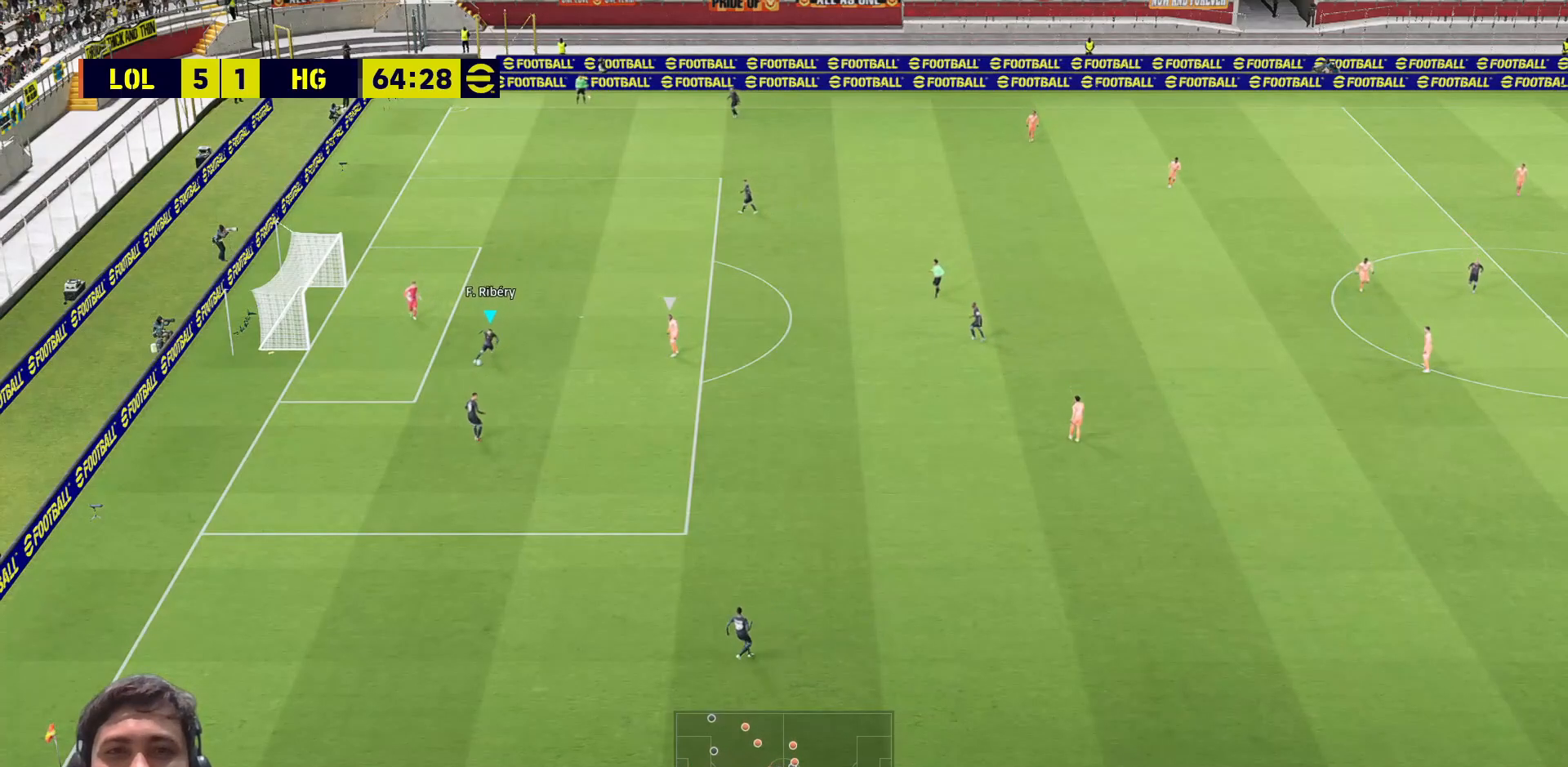
{"buttons": ["R1"], "left_stick": "down-right", "right_stick": "center", "events": [[83, "left_stick", "down"], [267, "R1", "down"], [300, "left_stick", "down-right"]]}
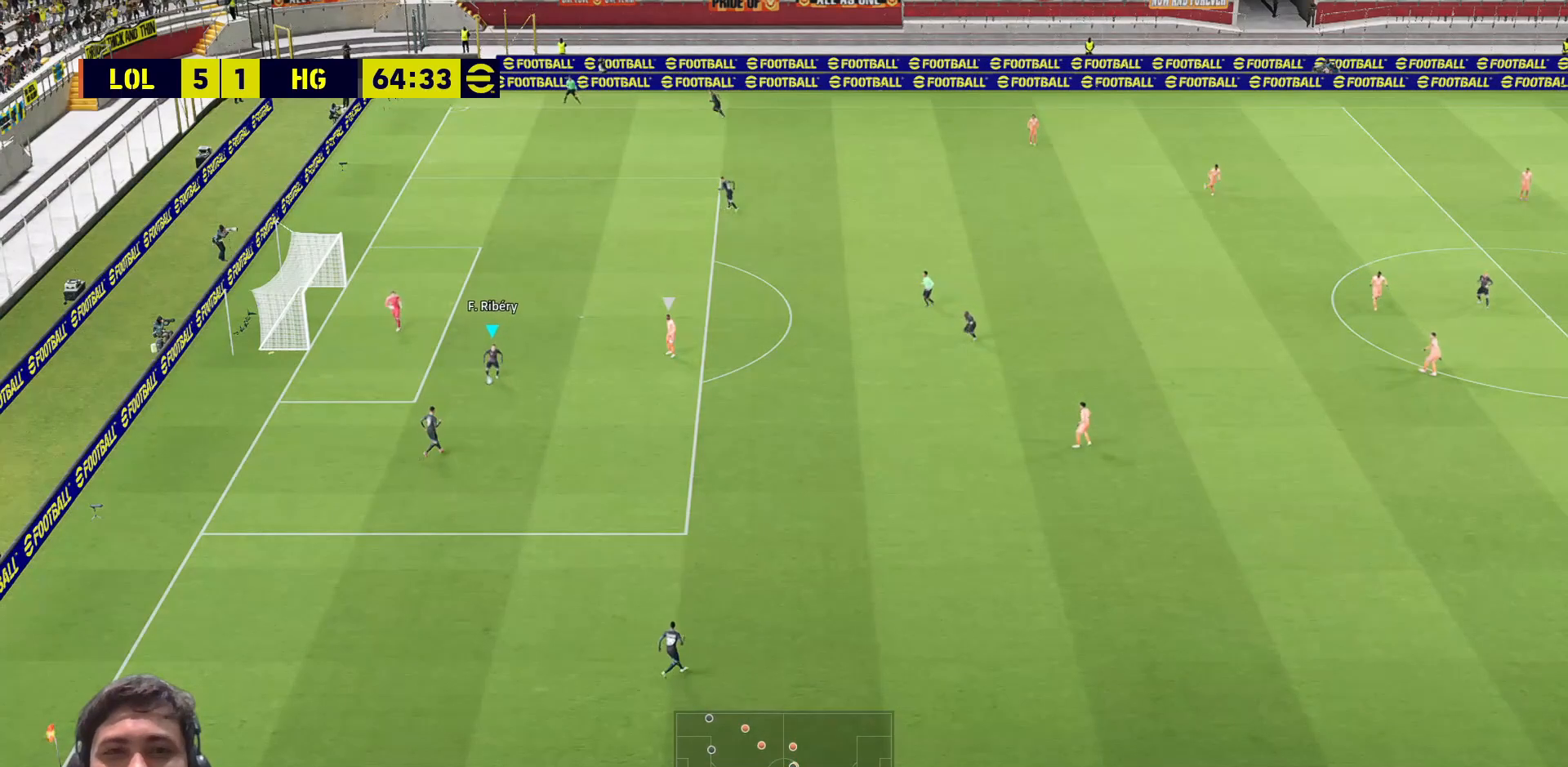
{"buttons": ["R1"], "left_stick": "down-right", "right_stick": "center", "events": []}
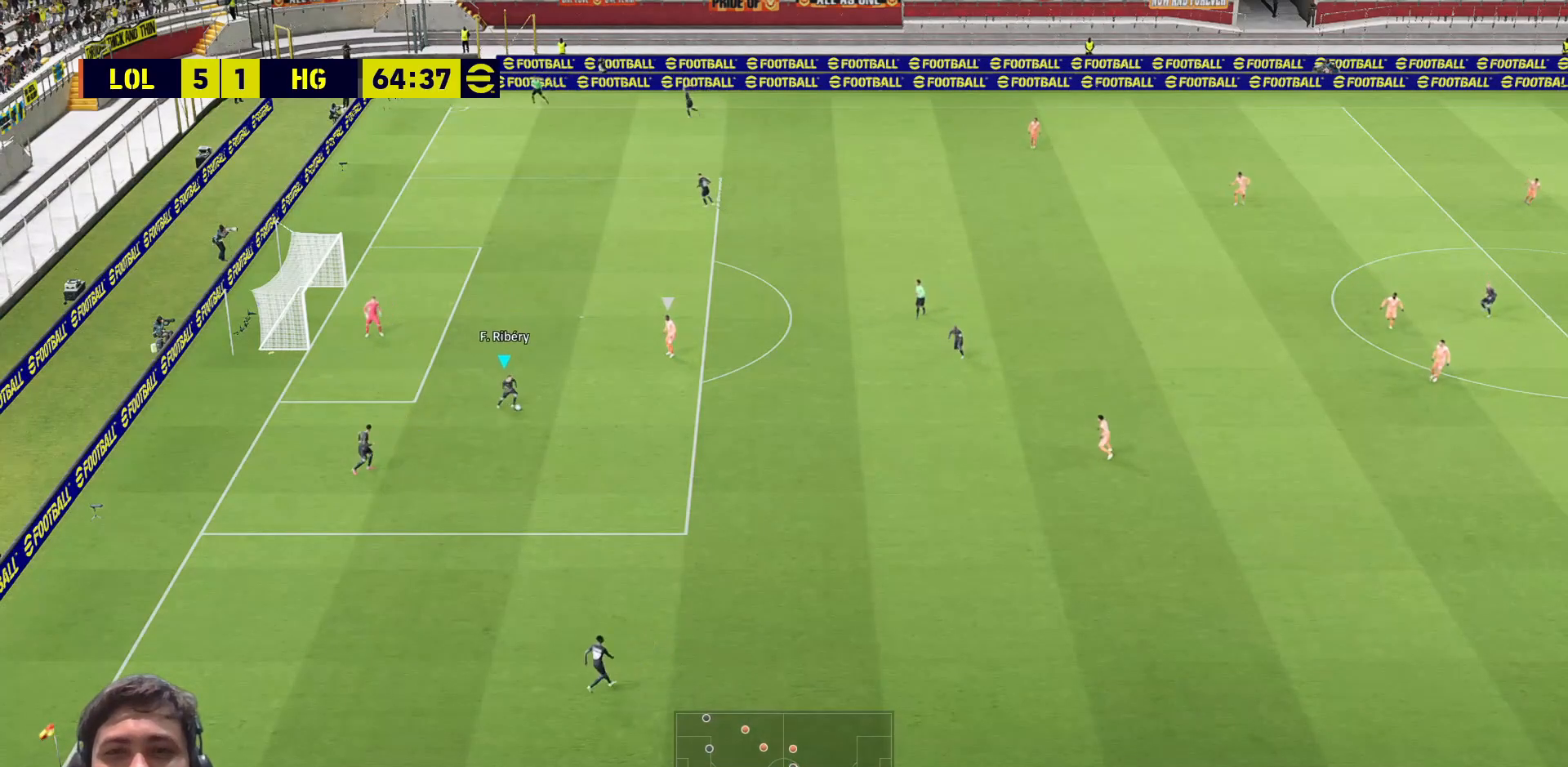
{"buttons": ["R1"], "left_stick": "down-right", "right_stick": "center", "events": []}
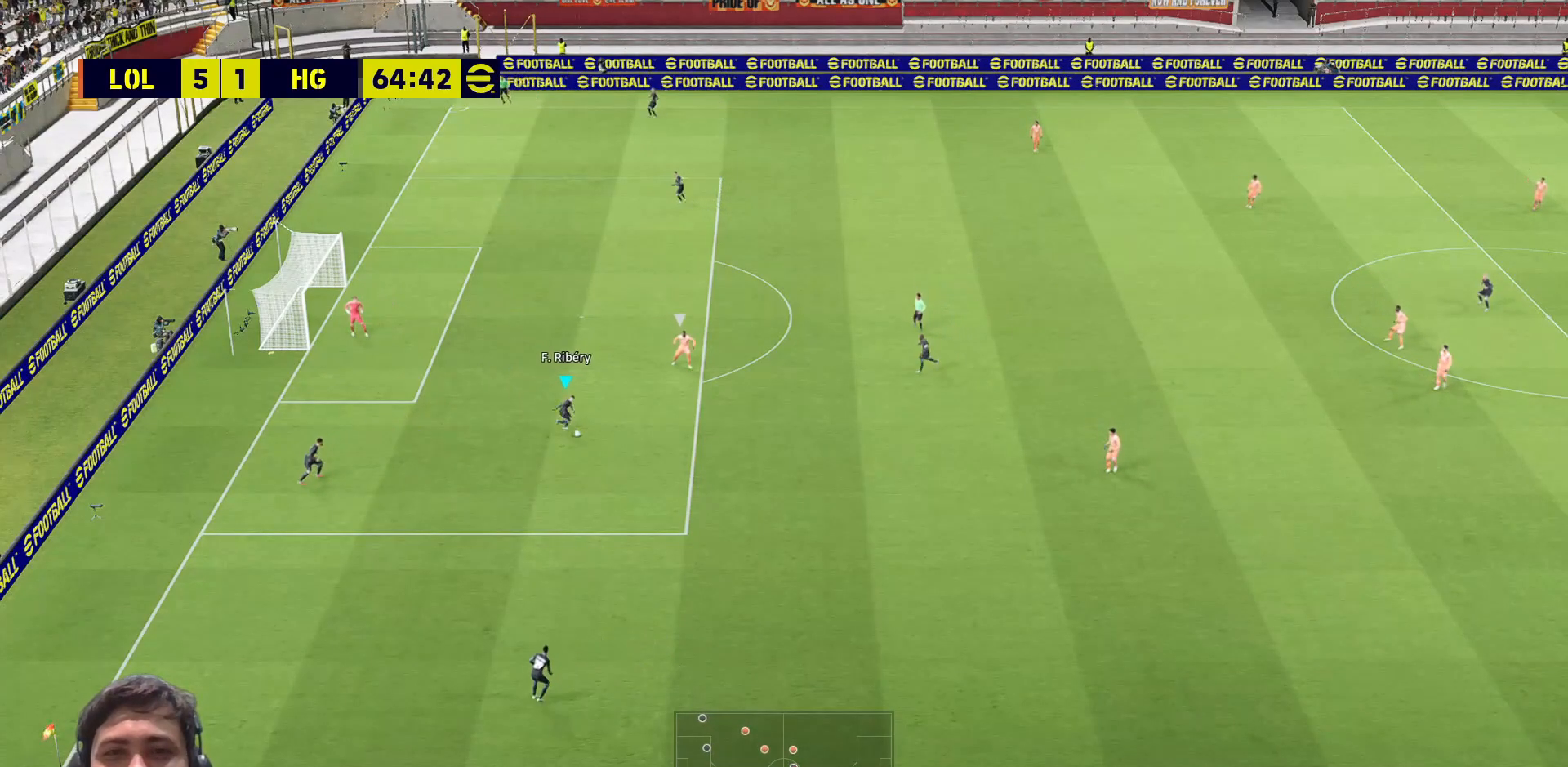
{"buttons": ["R1"], "left_stick": "down-right", "right_stick": "center", "events": []}
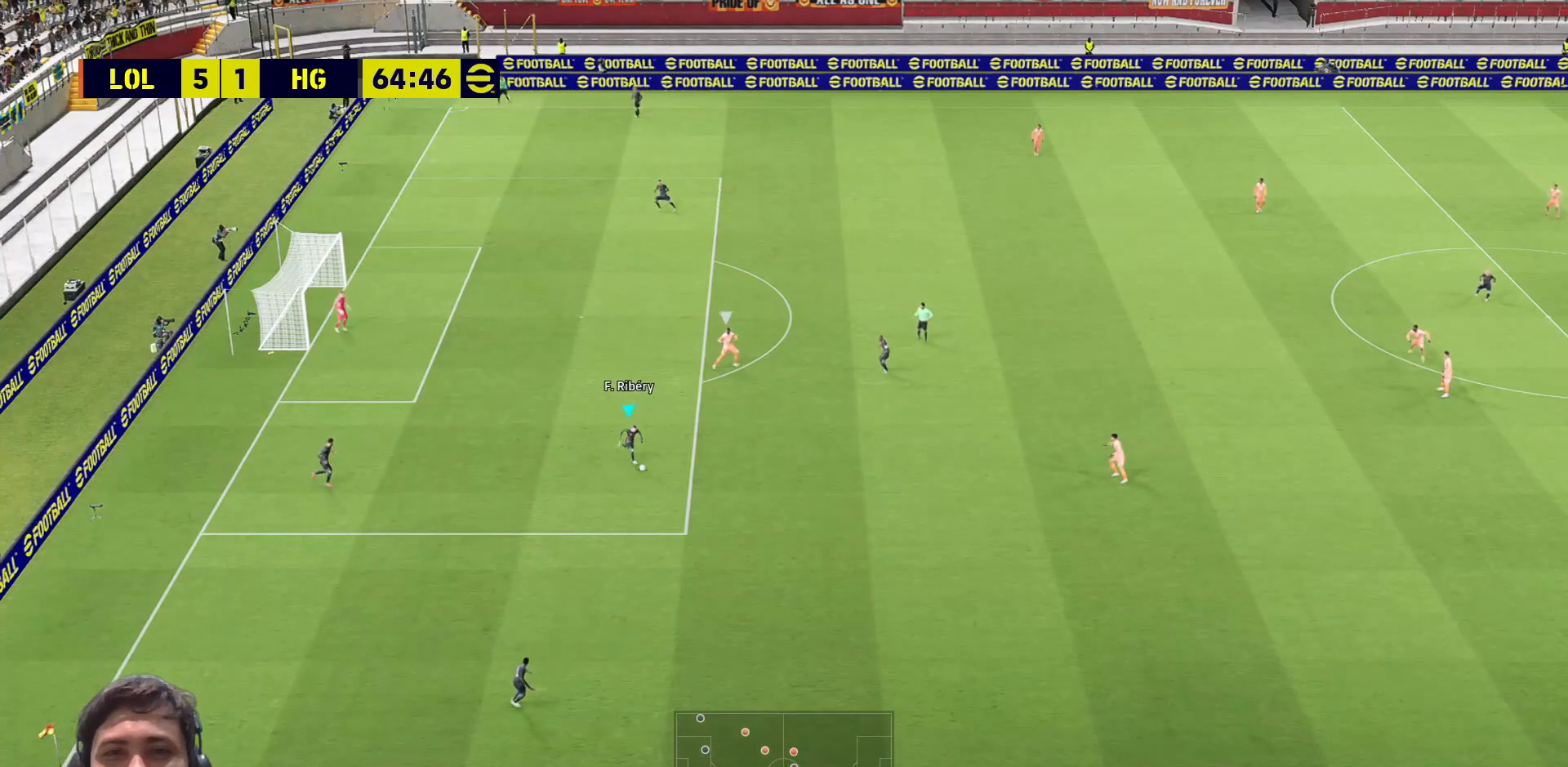
{"buttons": ["R1"], "left_stick": "right", "right_stick": "center", "events": [[267, "left_stick", "right"]]}
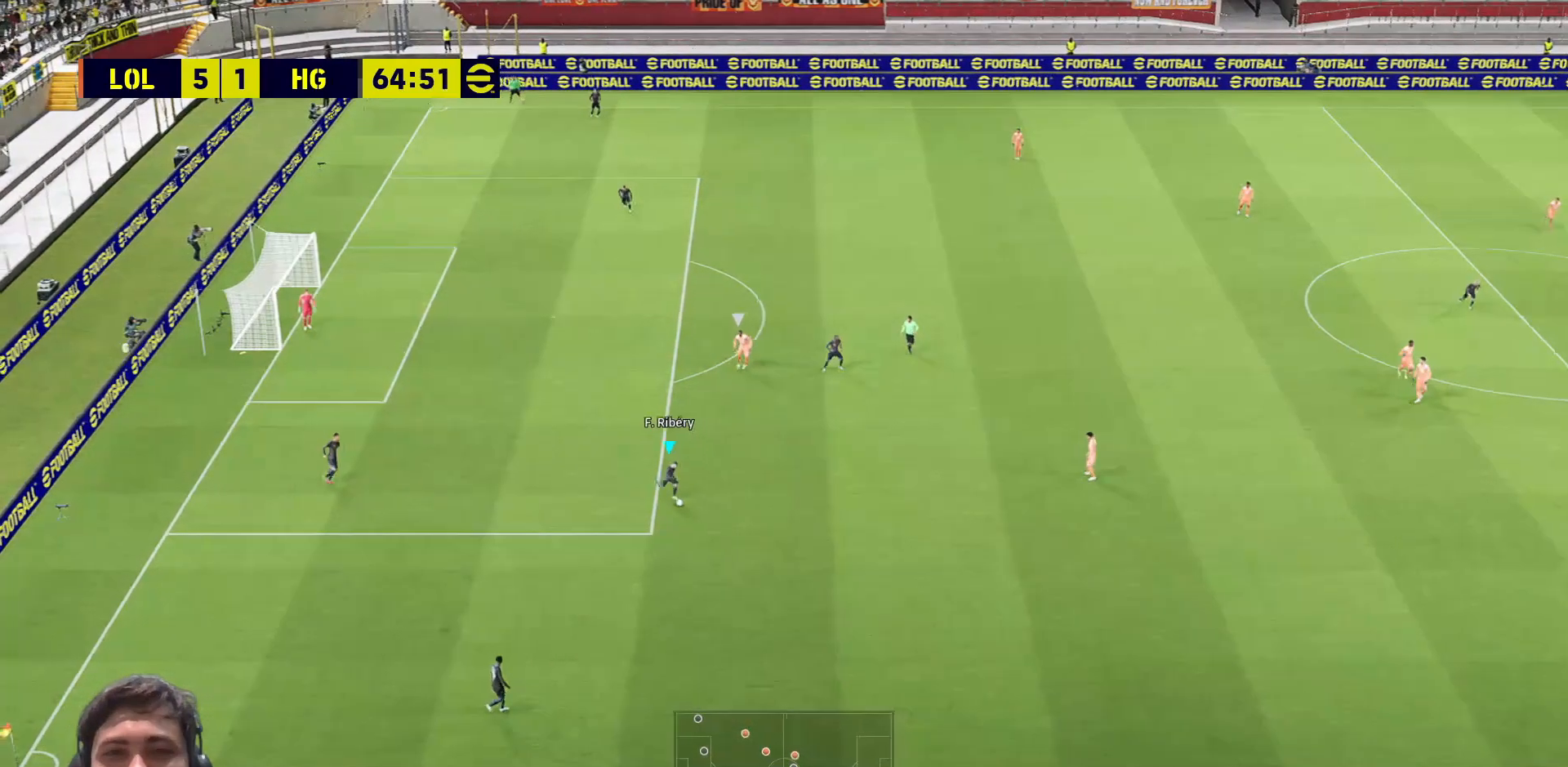
{"buttons": ["R1"], "left_stick": "right", "right_stick": "center", "events": []}
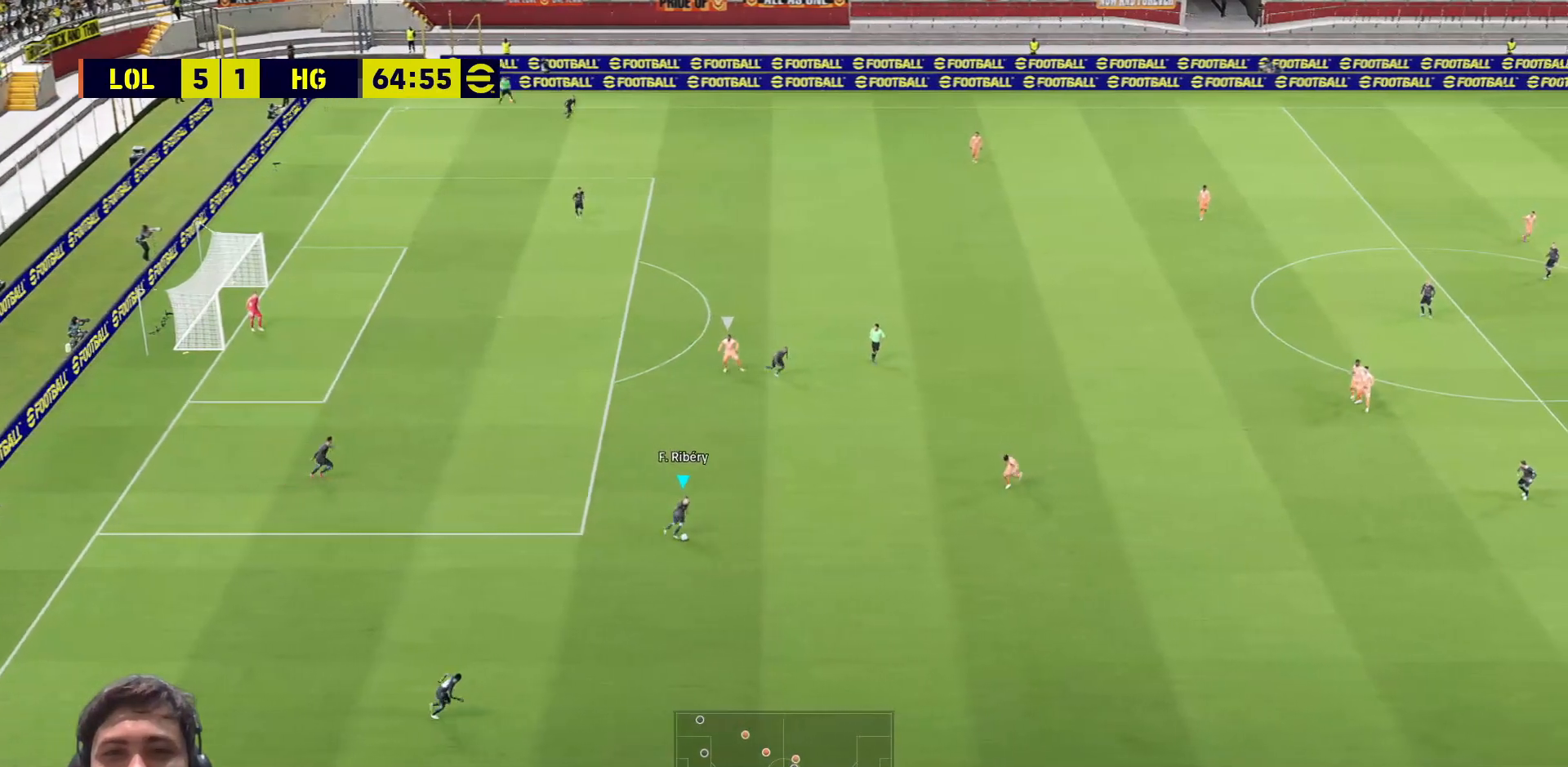
{"buttons": [], "left_stick": "right", "right_stick": "center", "events": [[400, "R1", "up"]]}
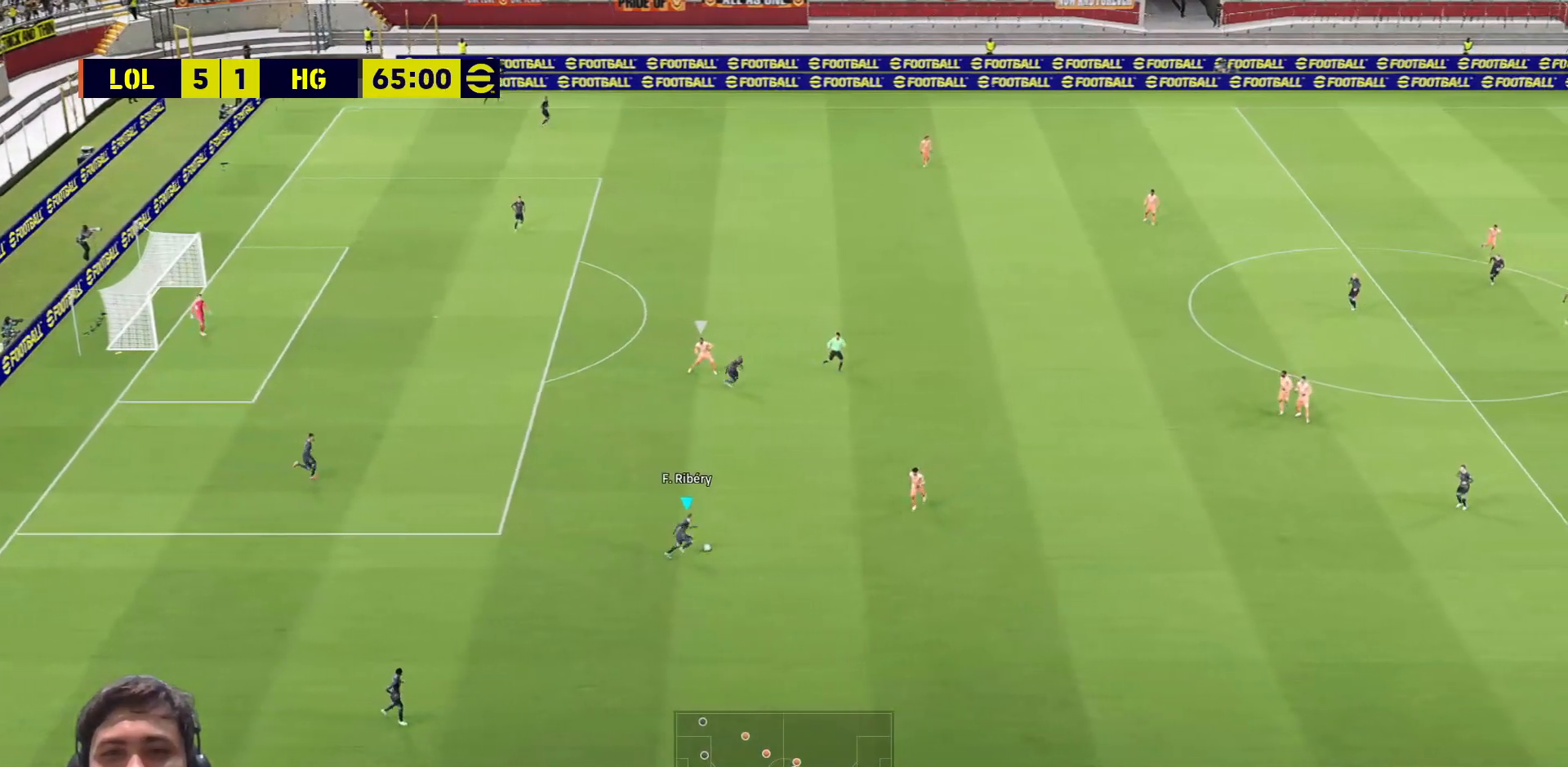
{"buttons": ["L3"], "left_stick": "left", "right_stick": "center", "events": [[167, "left_stick", "down-right"], [267, "L3", "down"], [317, "left_stick", "left"]]}
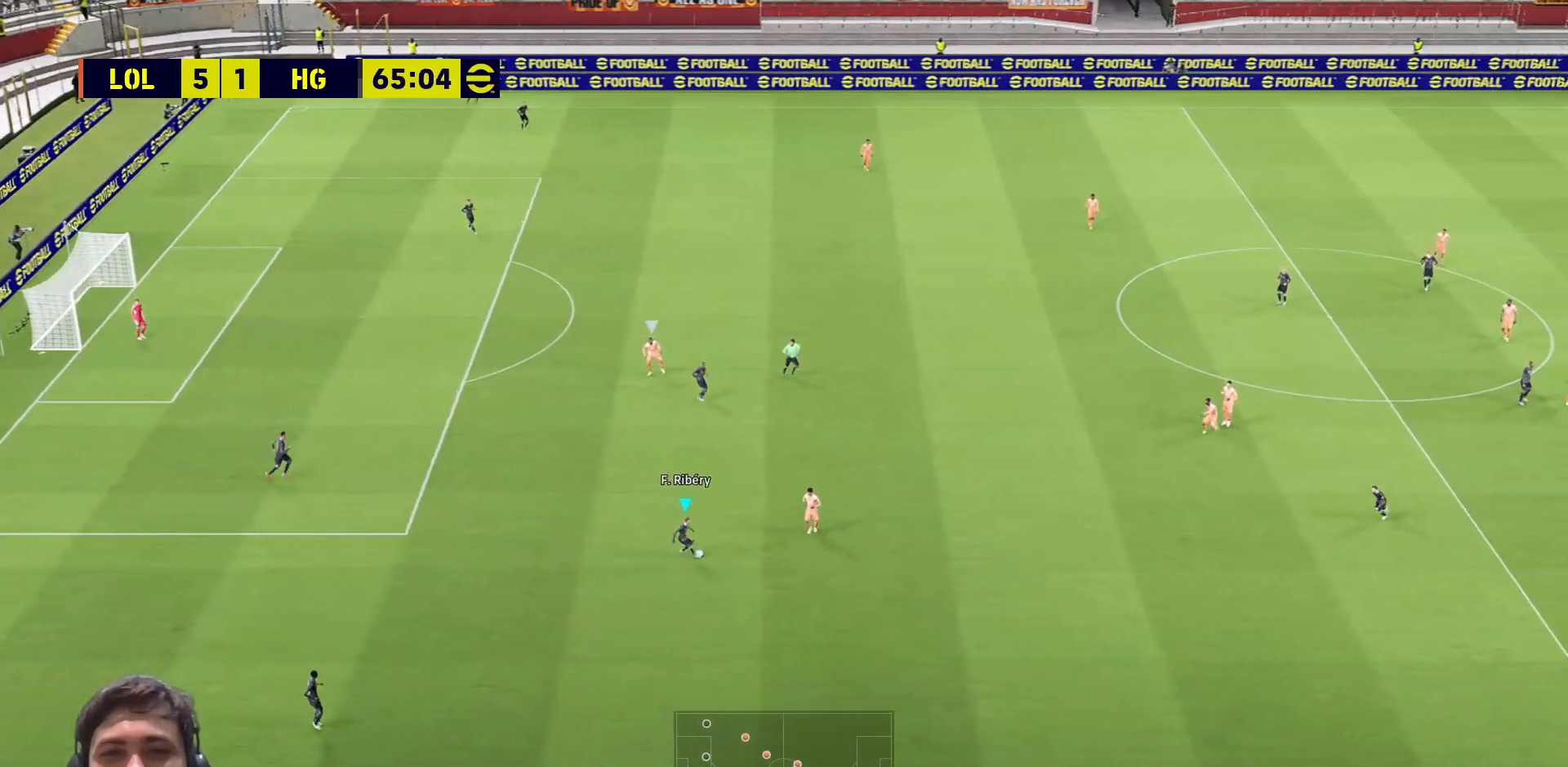
{"buttons": ["R1", "L3"], "left_stick": "left", "right_stick": "center", "events": [[283, "R1", "down"]]}
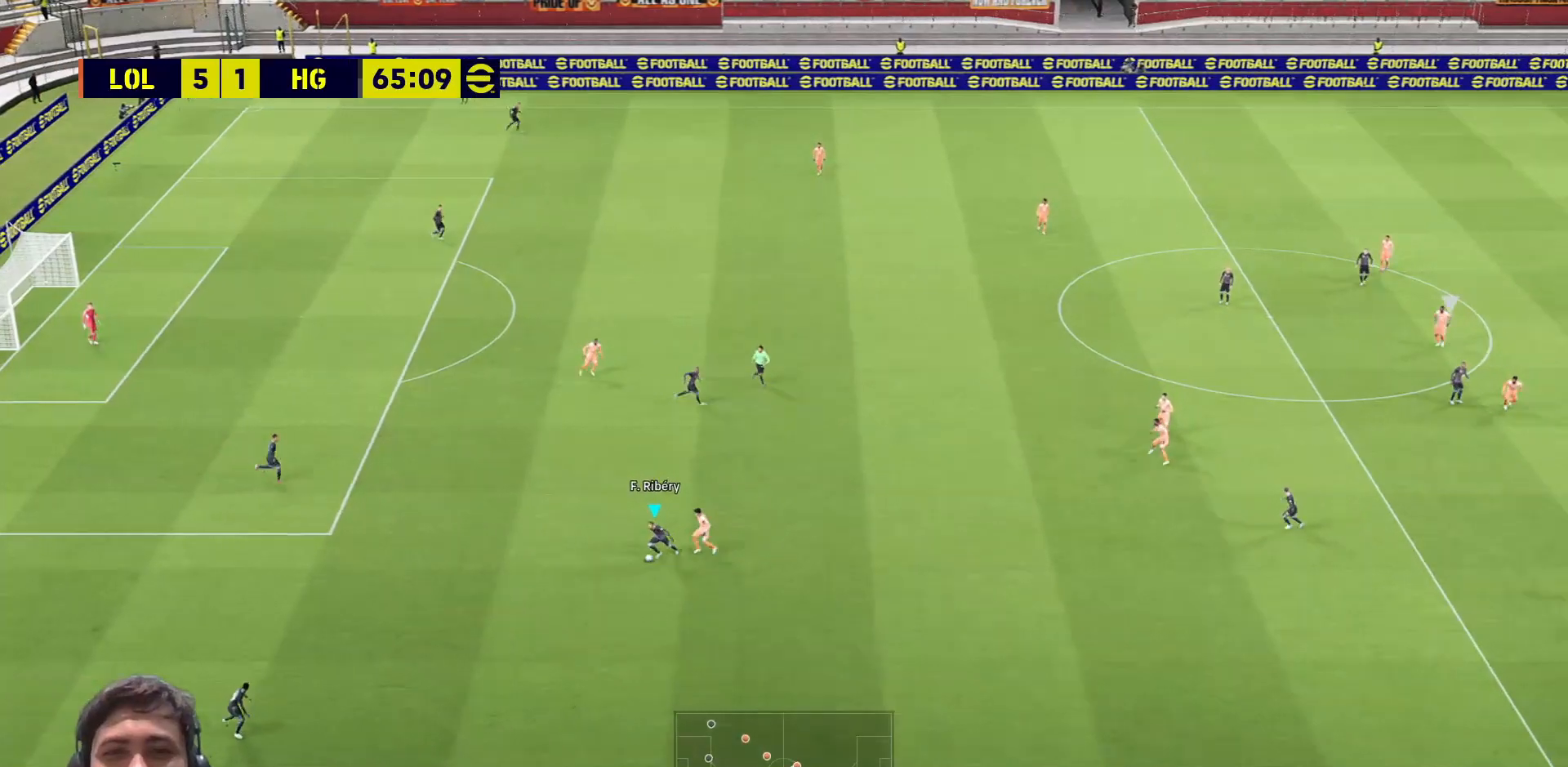
{"buttons": ["R1", "L3"], "left_stick": "left", "right_stick": "center", "events": []}
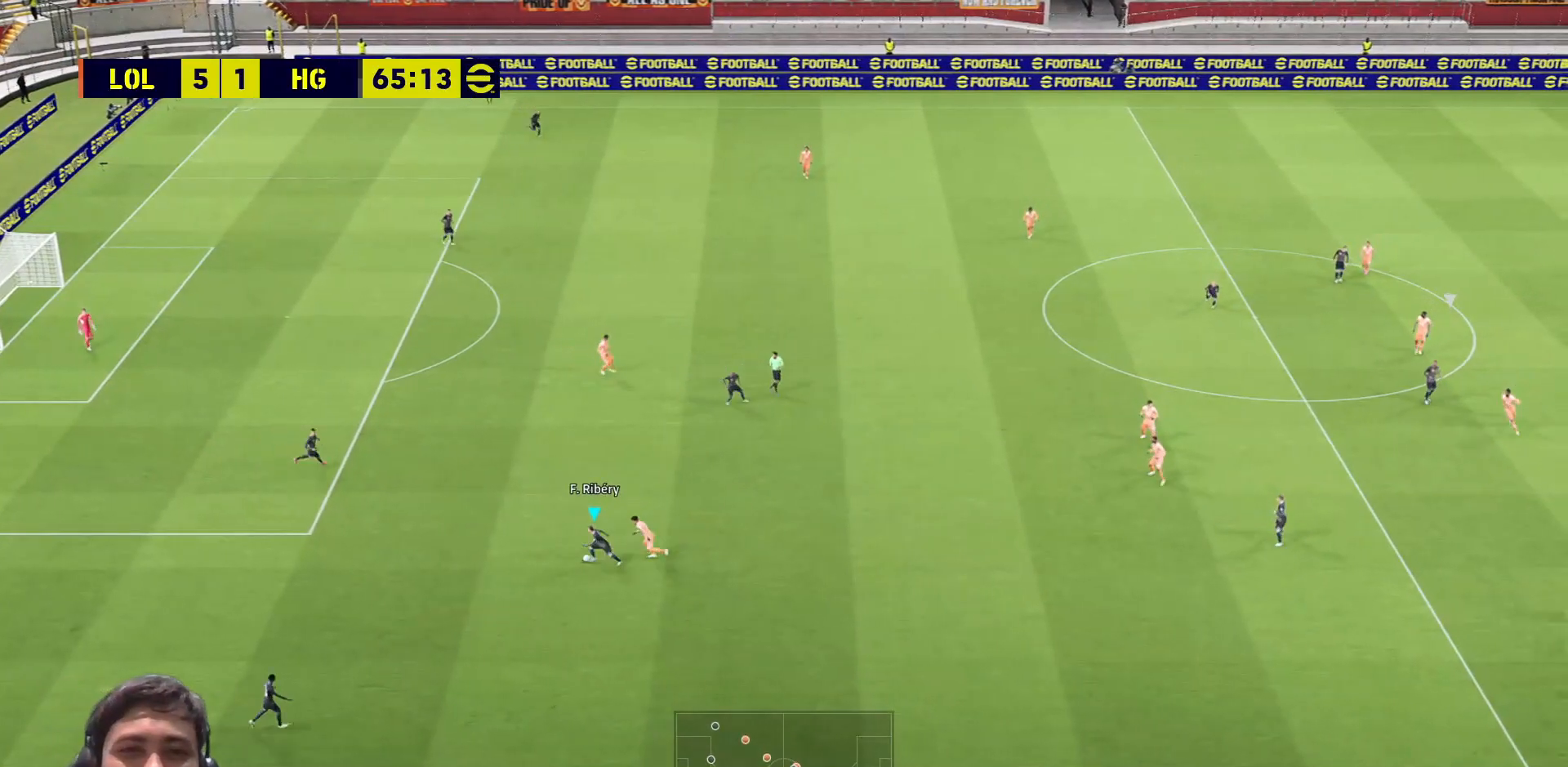
{"buttons": ["R1", "L3"], "left_stick": "left", "right_stick": "center", "events": []}
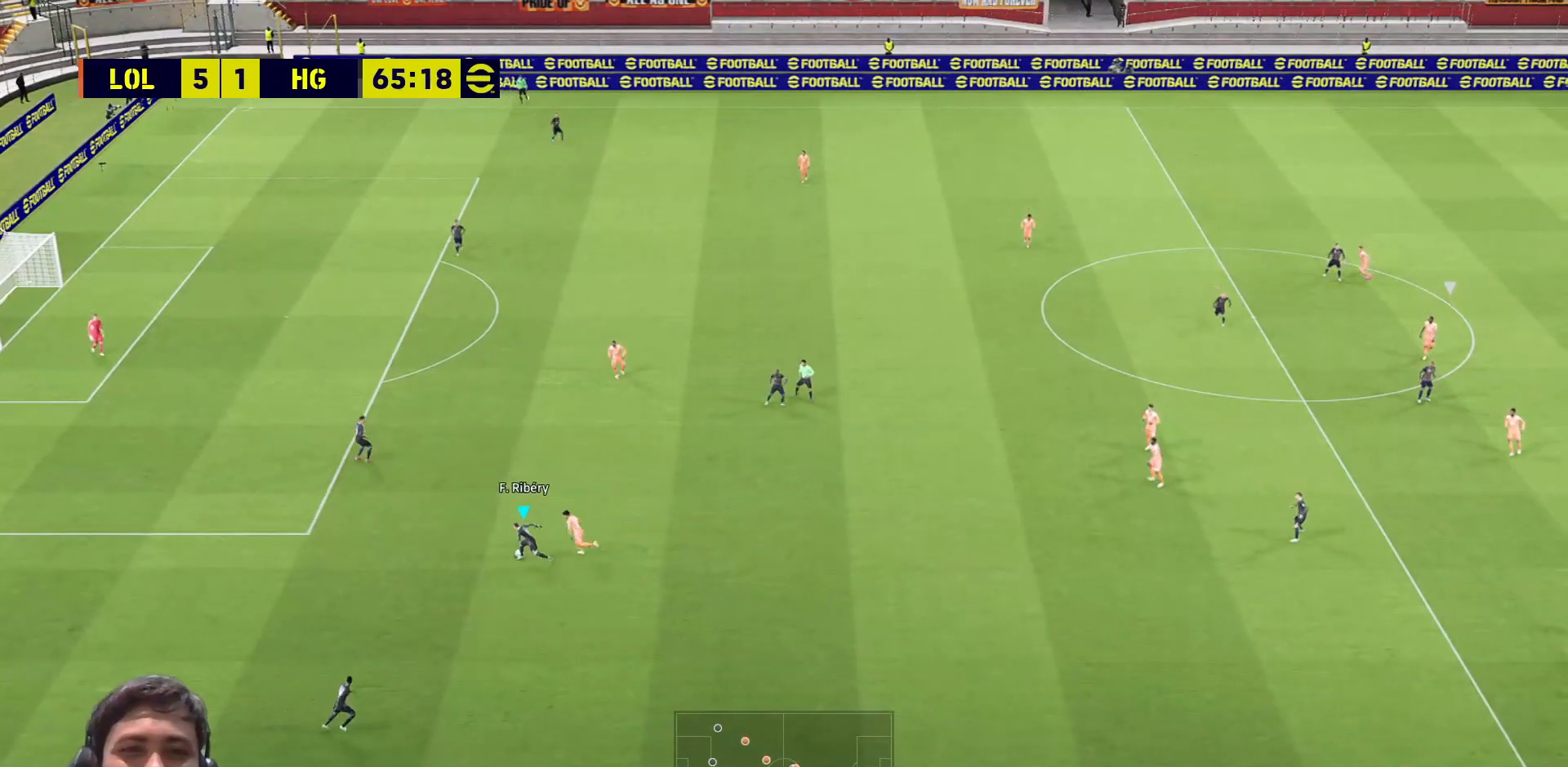
{"buttons": ["R1", "L3"], "left_stick": "up-left", "right_stick": "center", "events": [[217, "left_stick", "up-left"]]}
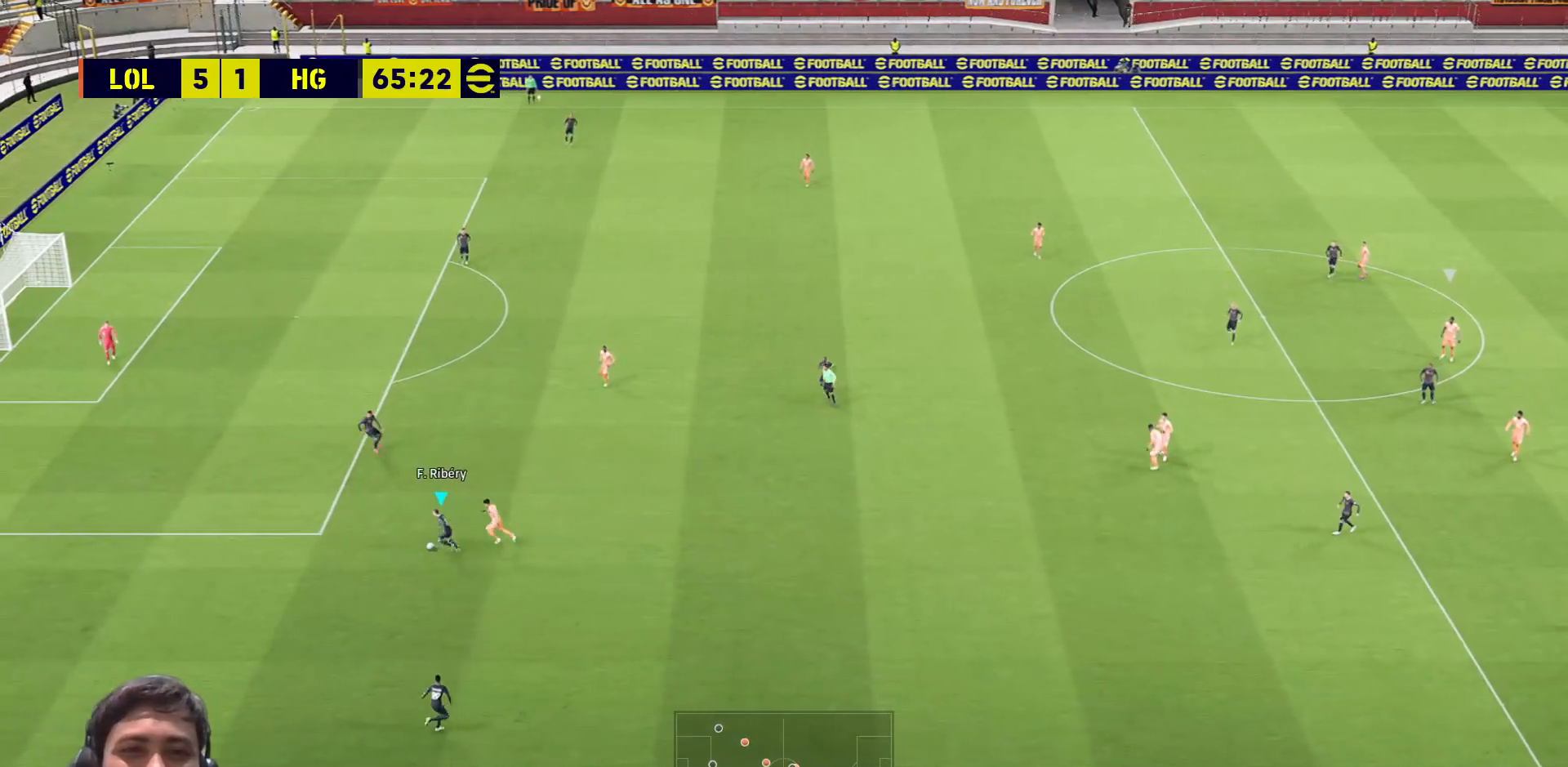
{"buttons": ["R1", "L3"], "left_stick": "left", "right_stick": "center", "events": [[300, "left_stick", "left"]]}
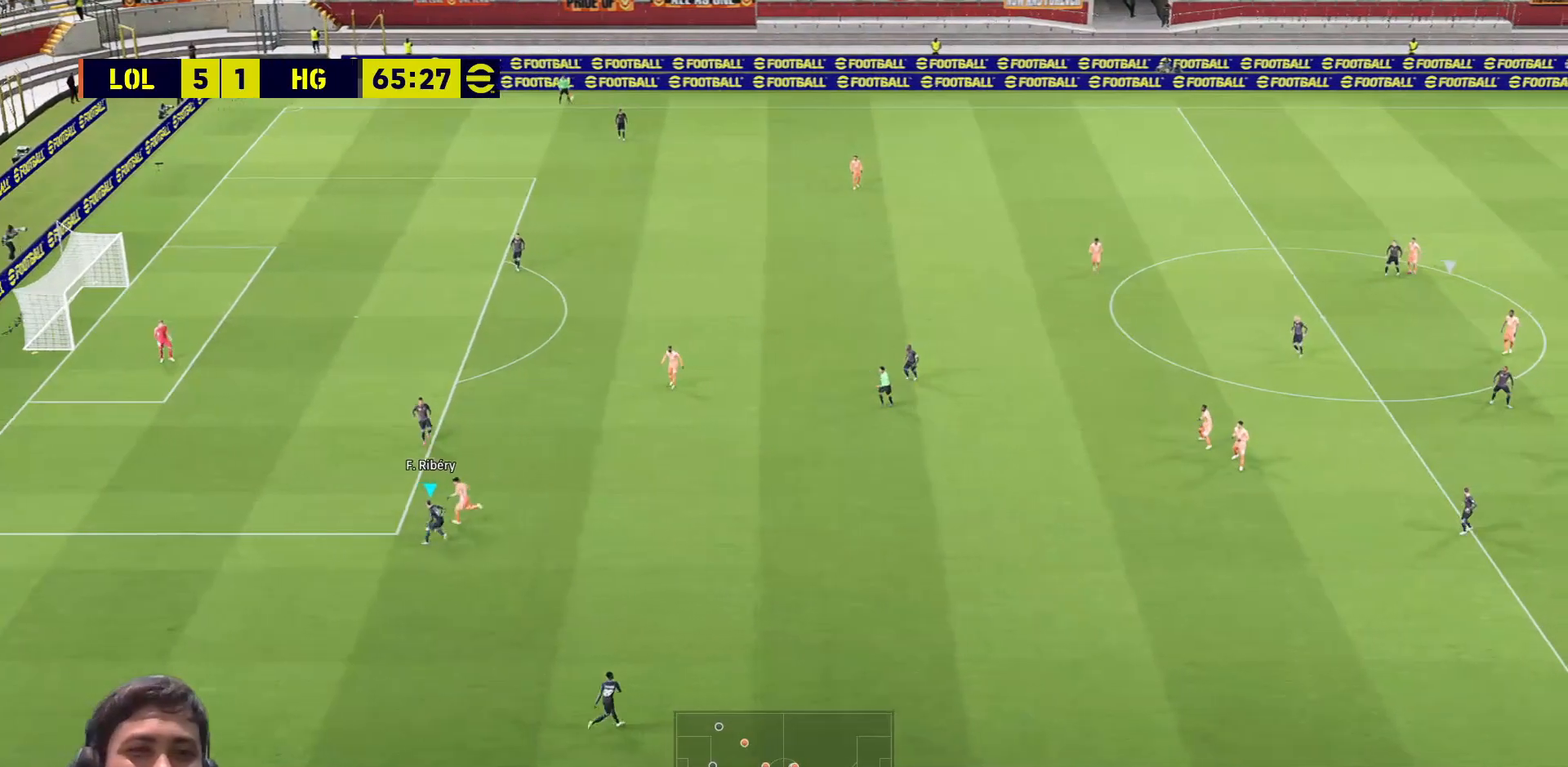
{"buttons": ["R1", "L3"], "left_stick": "left", "right_stick": "center", "events": []}
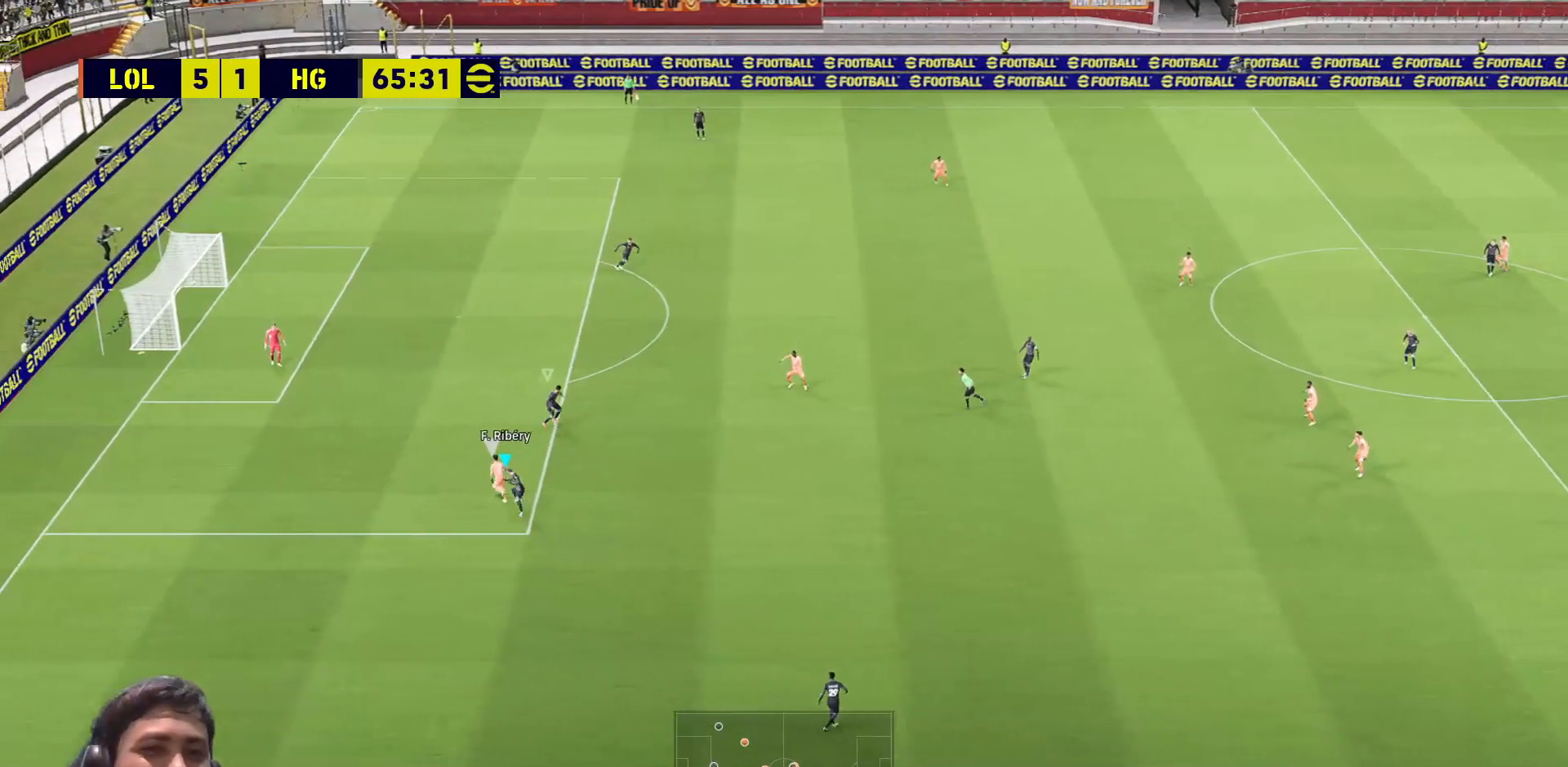
{"buttons": ["SQUARE", "L3"], "left_stick": "left", "right_stick": "center", "events": [[217, "L1", "down"], [233, "R1", "up"], [283, "L1", "up"], [350, "SQUARE", "down"]]}
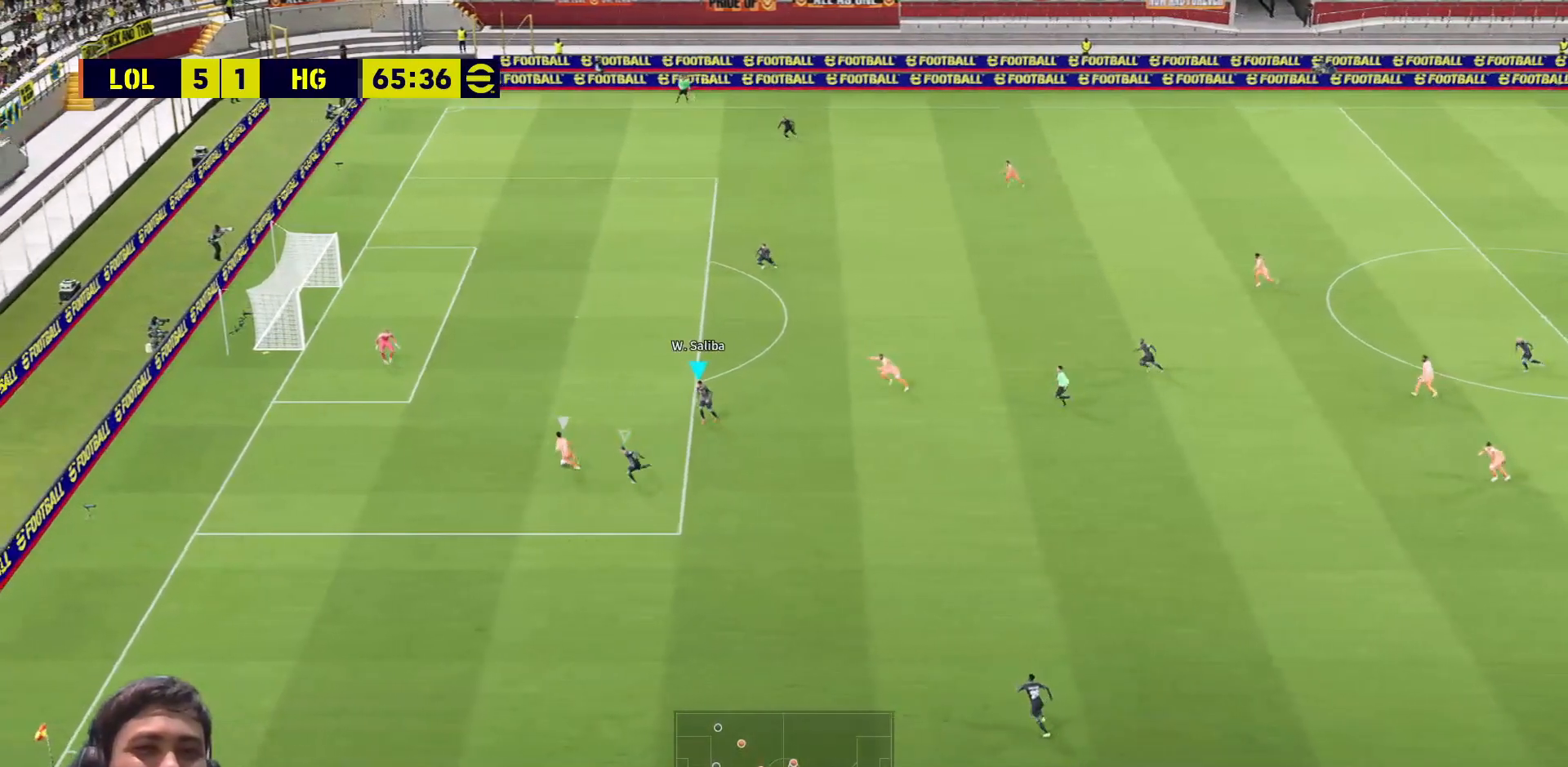
{"buttons": ["SQUARE", "L1", "L3"], "left_stick": "left", "right_stick": "center", "events": [[483, "L1", "down"]]}
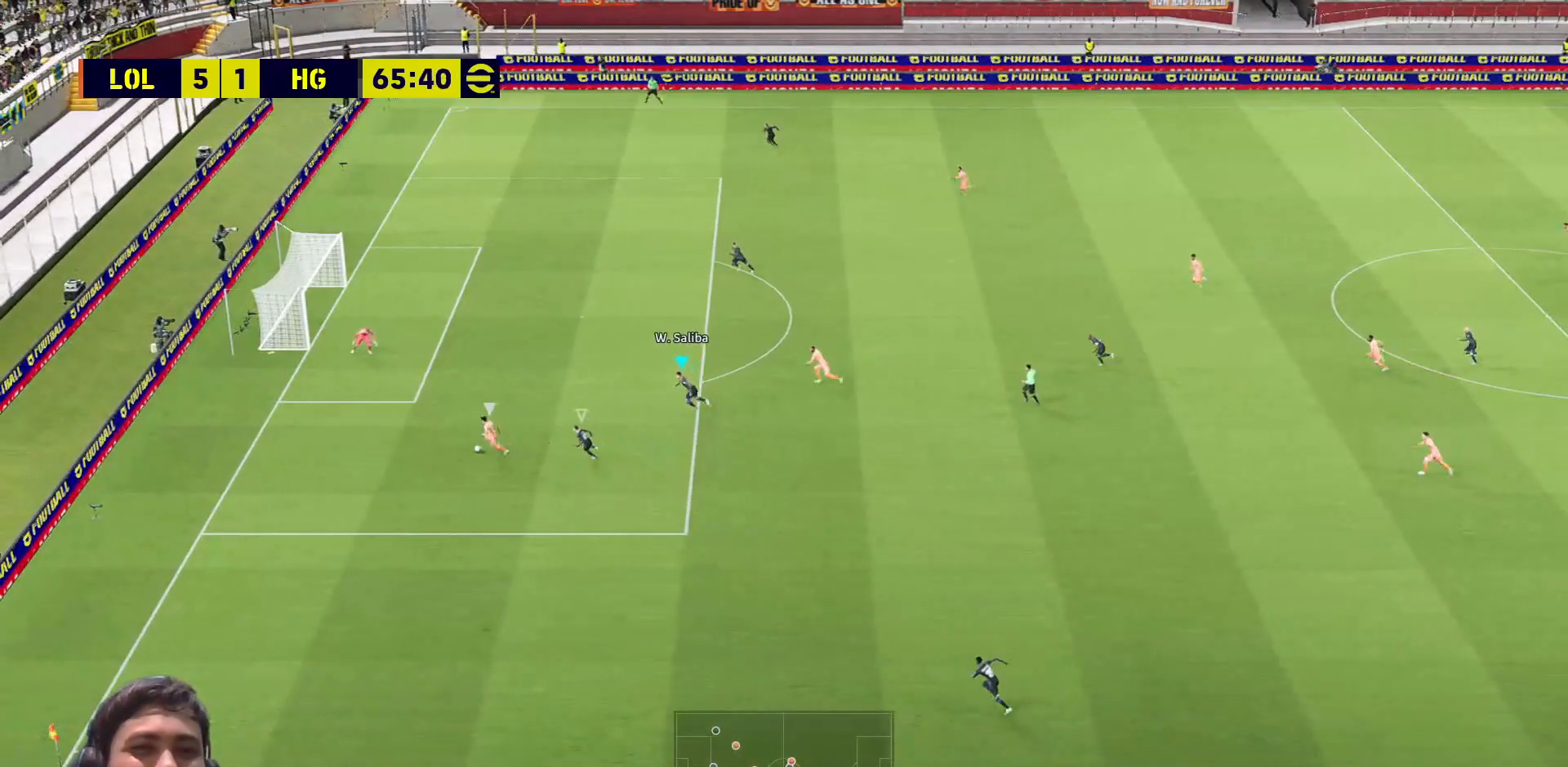
{"buttons": ["SQUARE"], "left_stick": "left", "right_stick": "center", "events": [[83, "L1", "up"], [283, "L3", "up"]]}
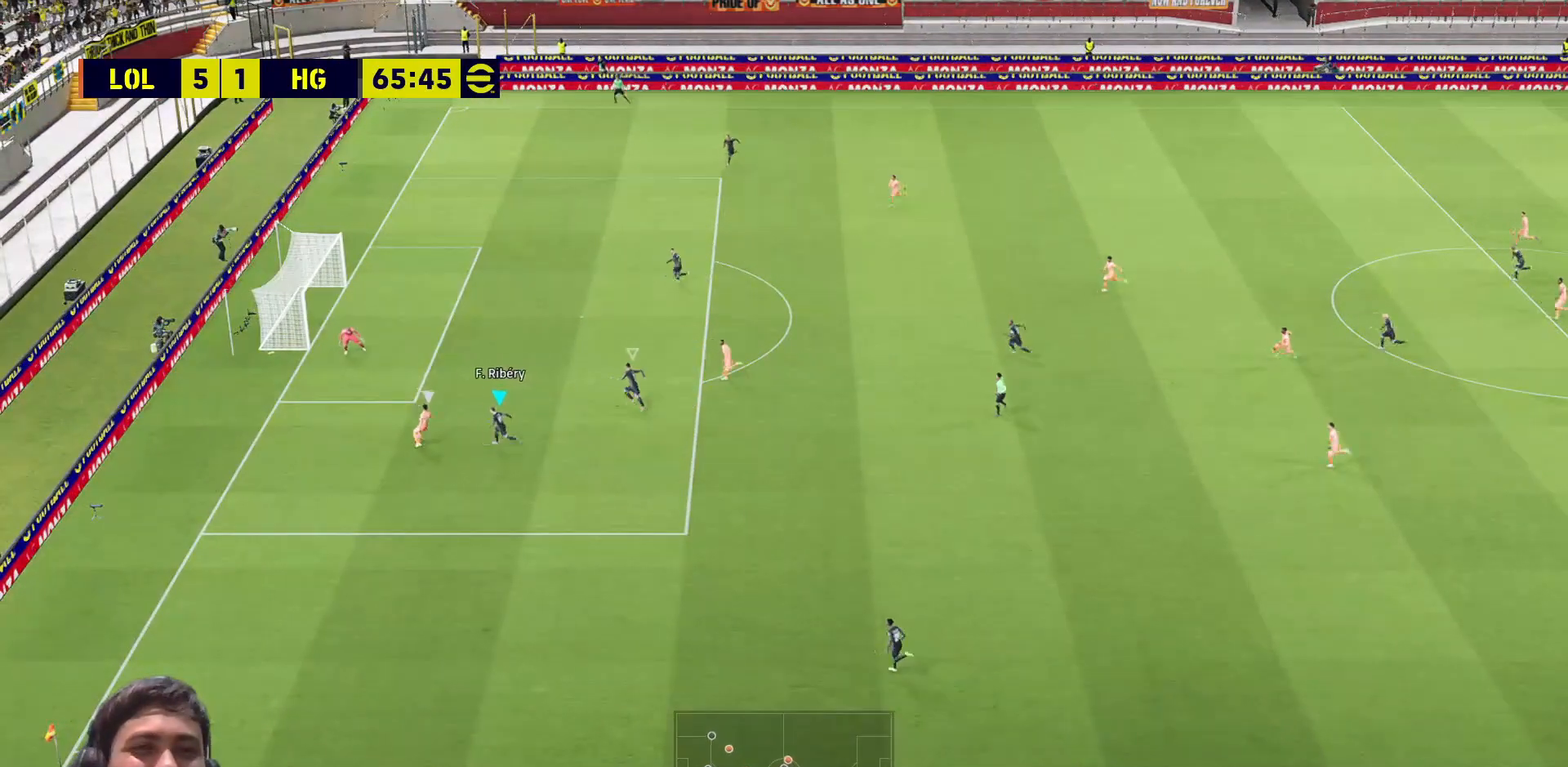
{"buttons": ["CROSS", "SQUARE", "R1", "L3"], "left_stick": "left", "right_stick": "center"}
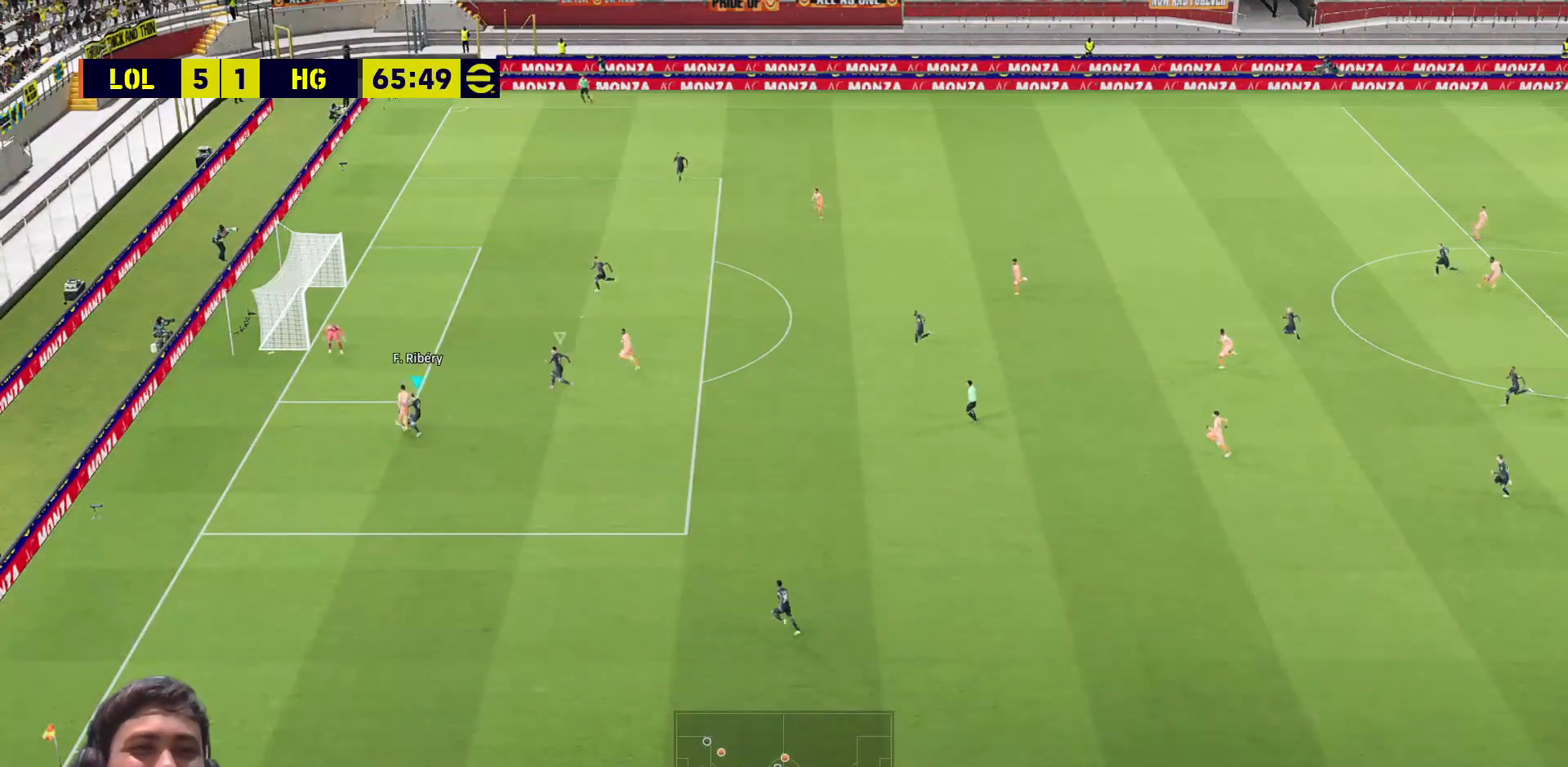
{"buttons": ["CROSS", "SQUARE", "R1", "L3"], "left_stick": "down-right", "right_stick": "center", "events": [[367, "L1", "down"], [433, "left_stick", "down-right"], [450, "L1", "up"]]}
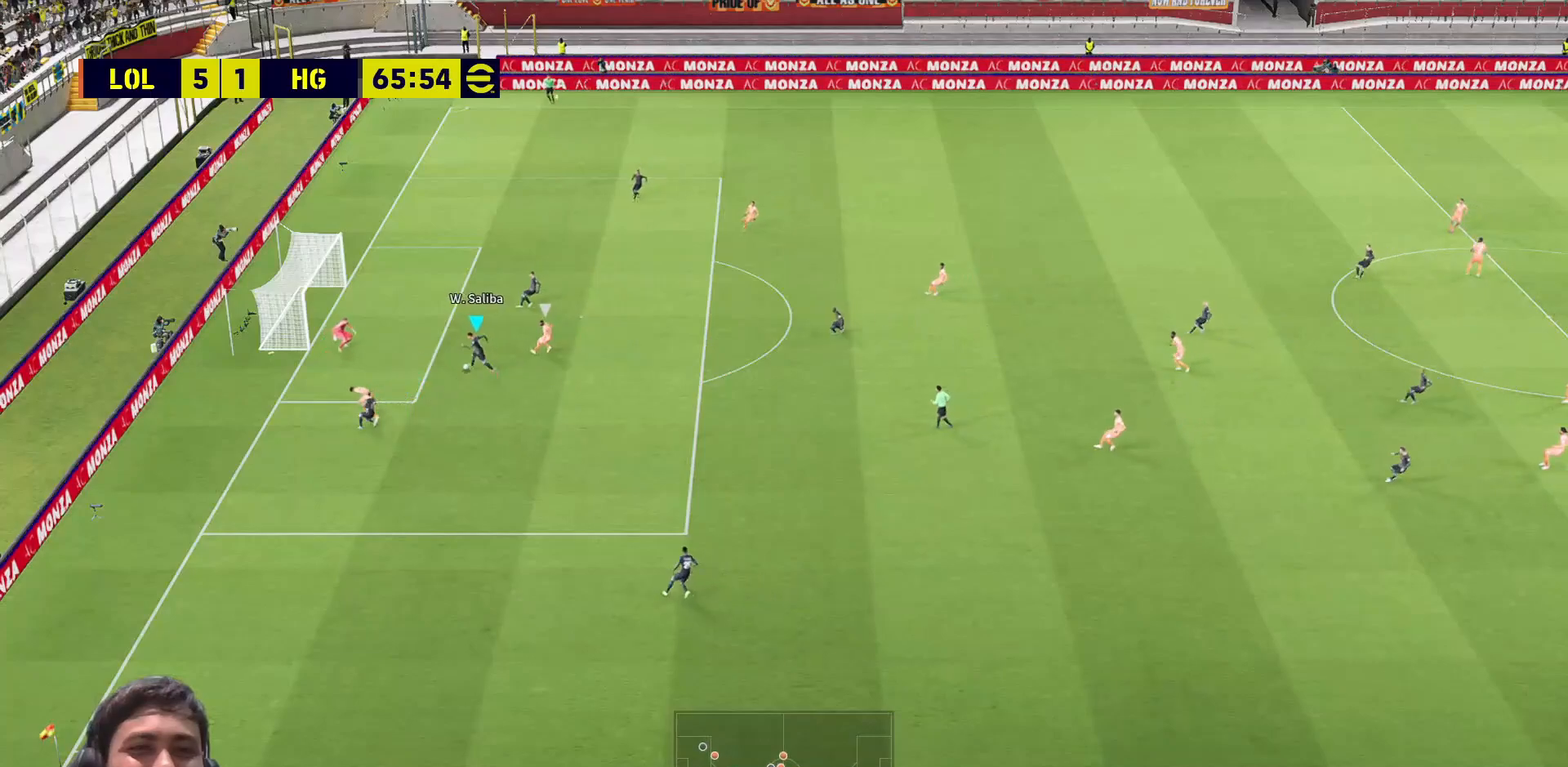
{"buttons": ["L3"], "left_stick": "down-right", "right_stick": "center", "events": [[167, "CROSS", "up"], [200, "R1", "up"], [217, "L3", "up"], [250, "SQUARE", "up"], [333, "L3", "down"]]}
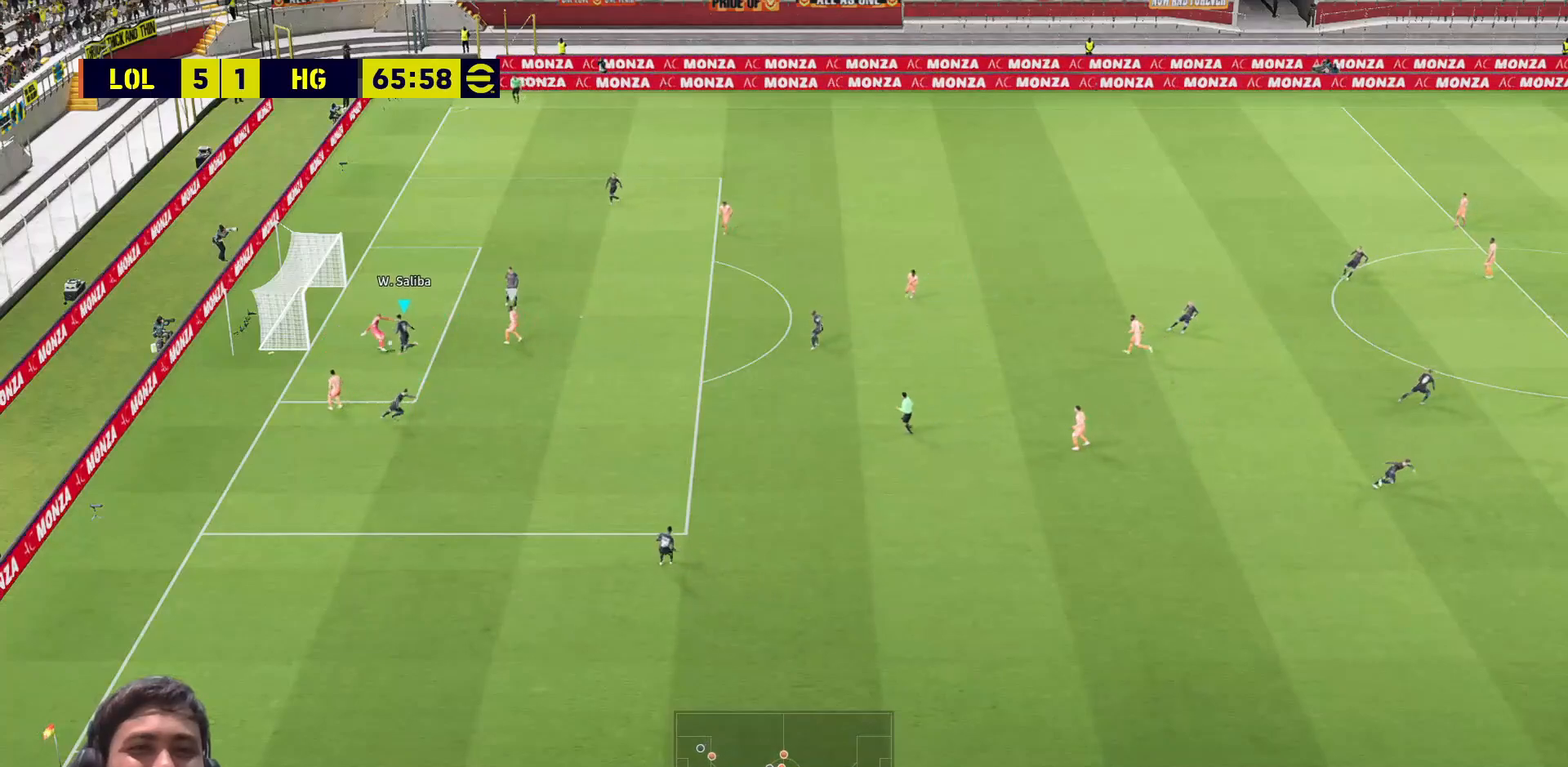
{"buttons": [], "left_stick": "center", "right_stick": "center", "events": [[300, "L3", "up"], [417, "left_stick", "center"]]}
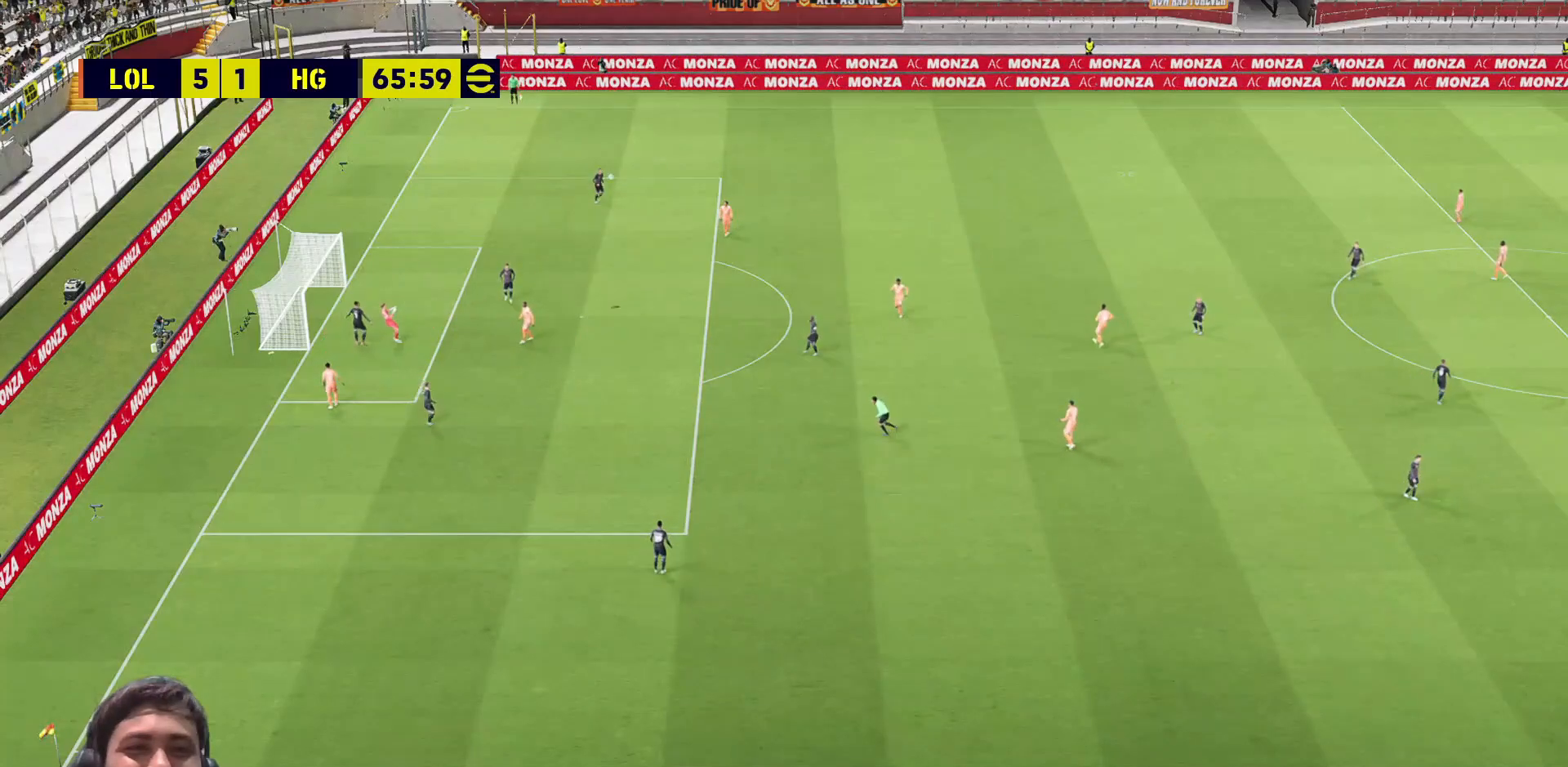
{"buttons": [], "left_stick": "center", "right_stick": "center", "events": []}
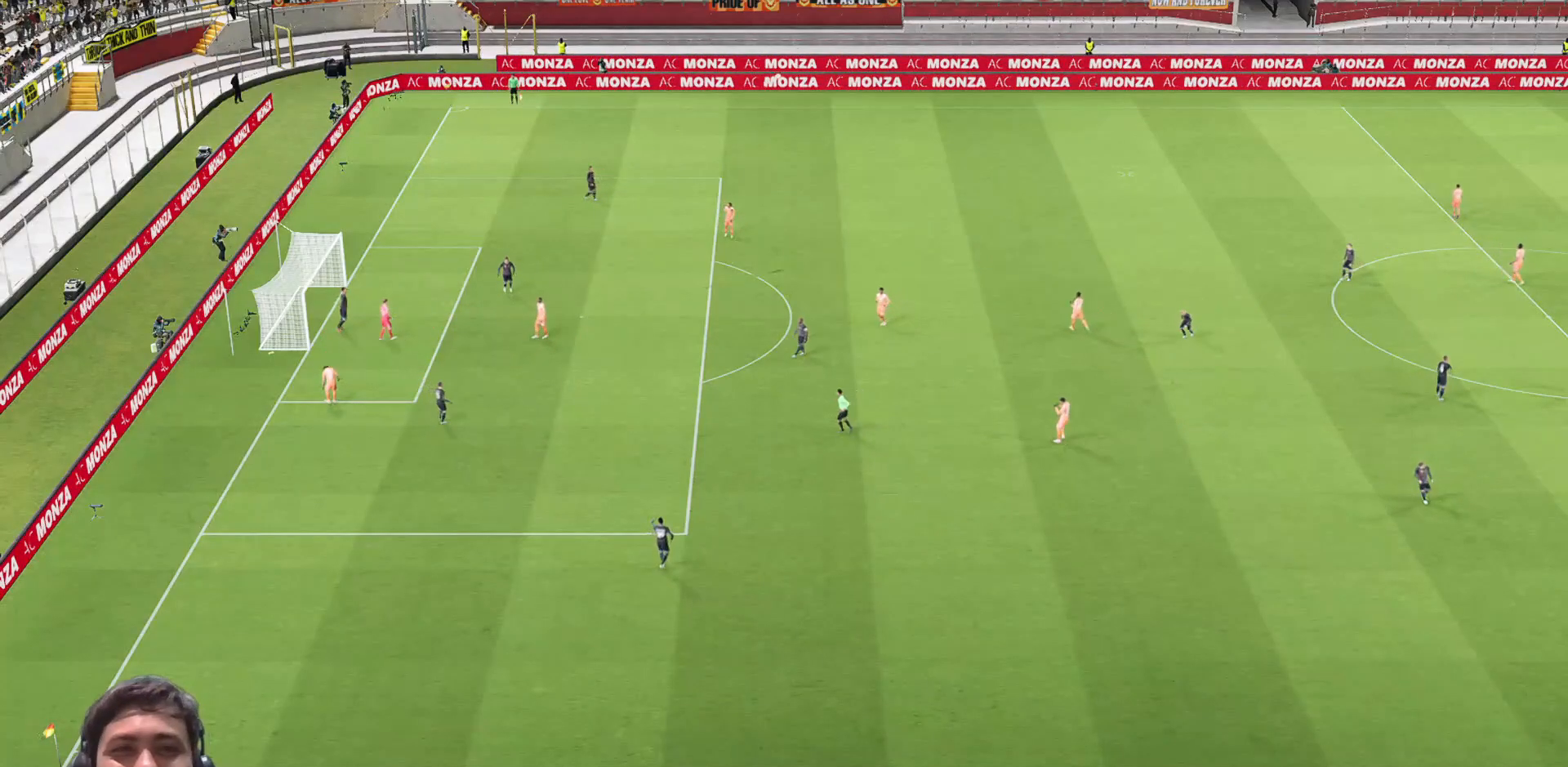
{"buttons": [], "left_stick": "center", "right_stick": "center", "events": []}
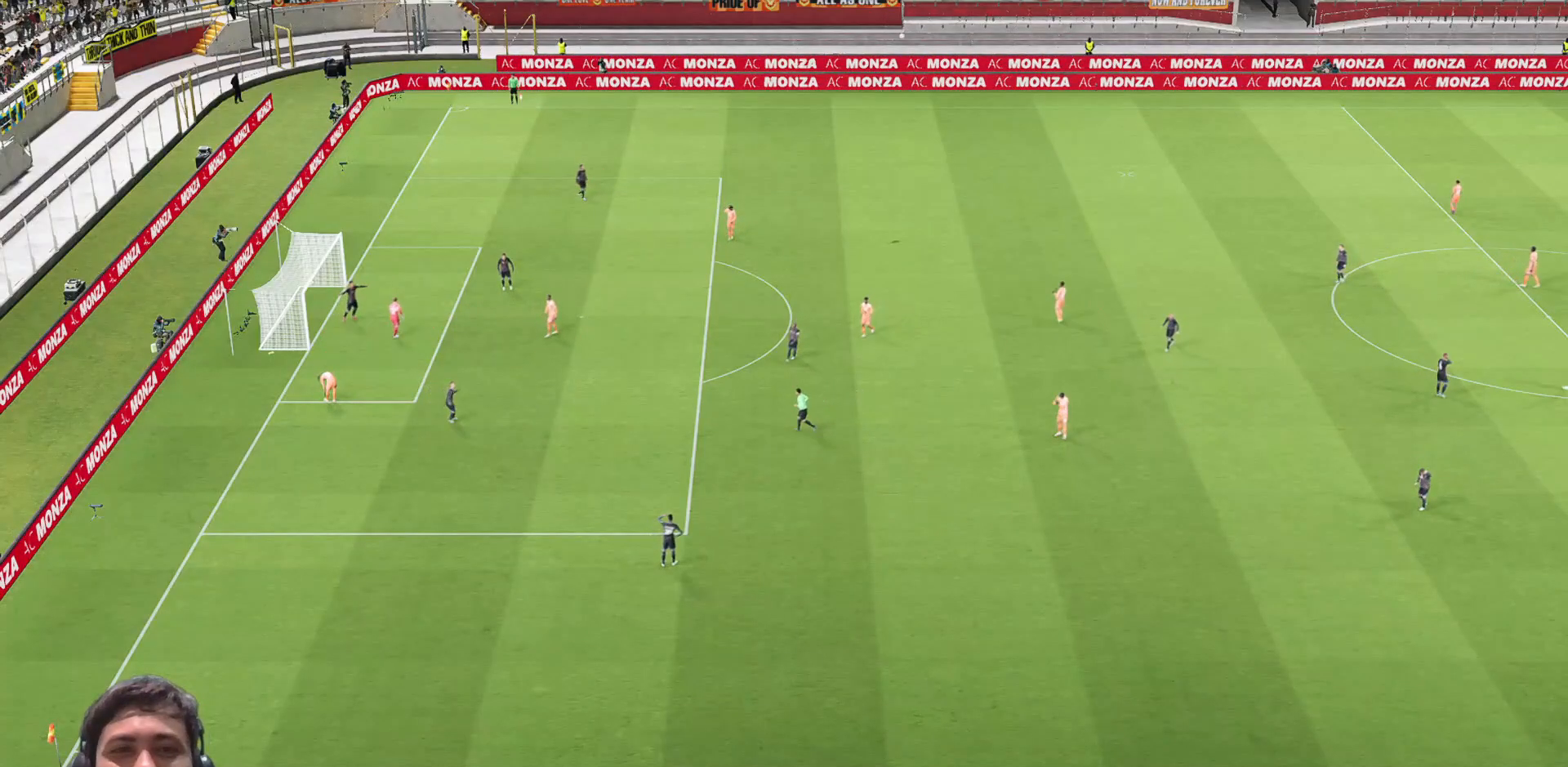
{"buttons": [], "left_stick": "center", "right_stick": "center", "events": []}